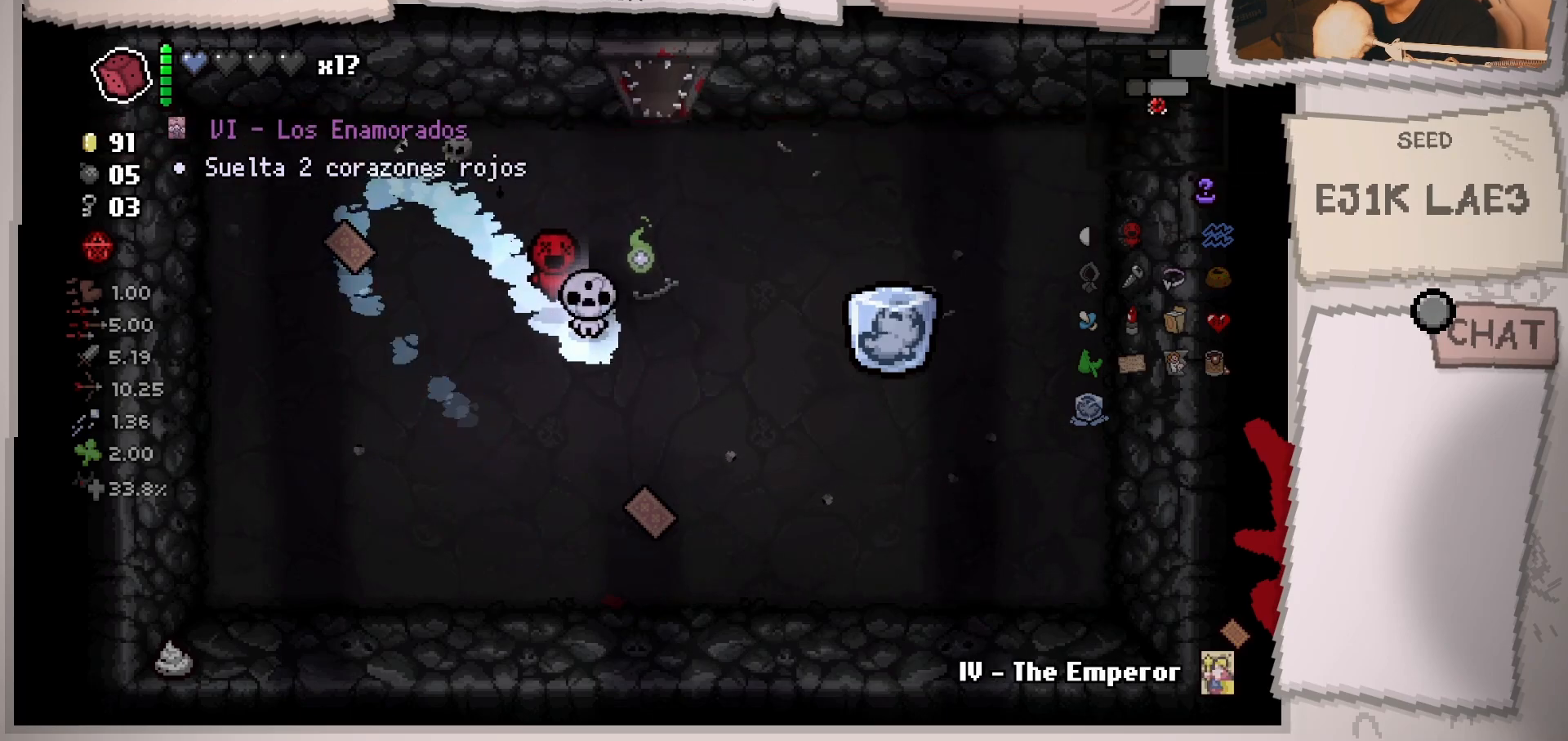
Gameplay with a controller (Xbox layout); each line is a JSON object with the inputs held at the frame after it. "events" lists button and stick changes between this image and that frame as [ms after this image, input, new state], when the widget could be followed in between. Not read: L3 R3.
{"buttons": [], "left_stick": "center", "right_stick": "center", "events": []}
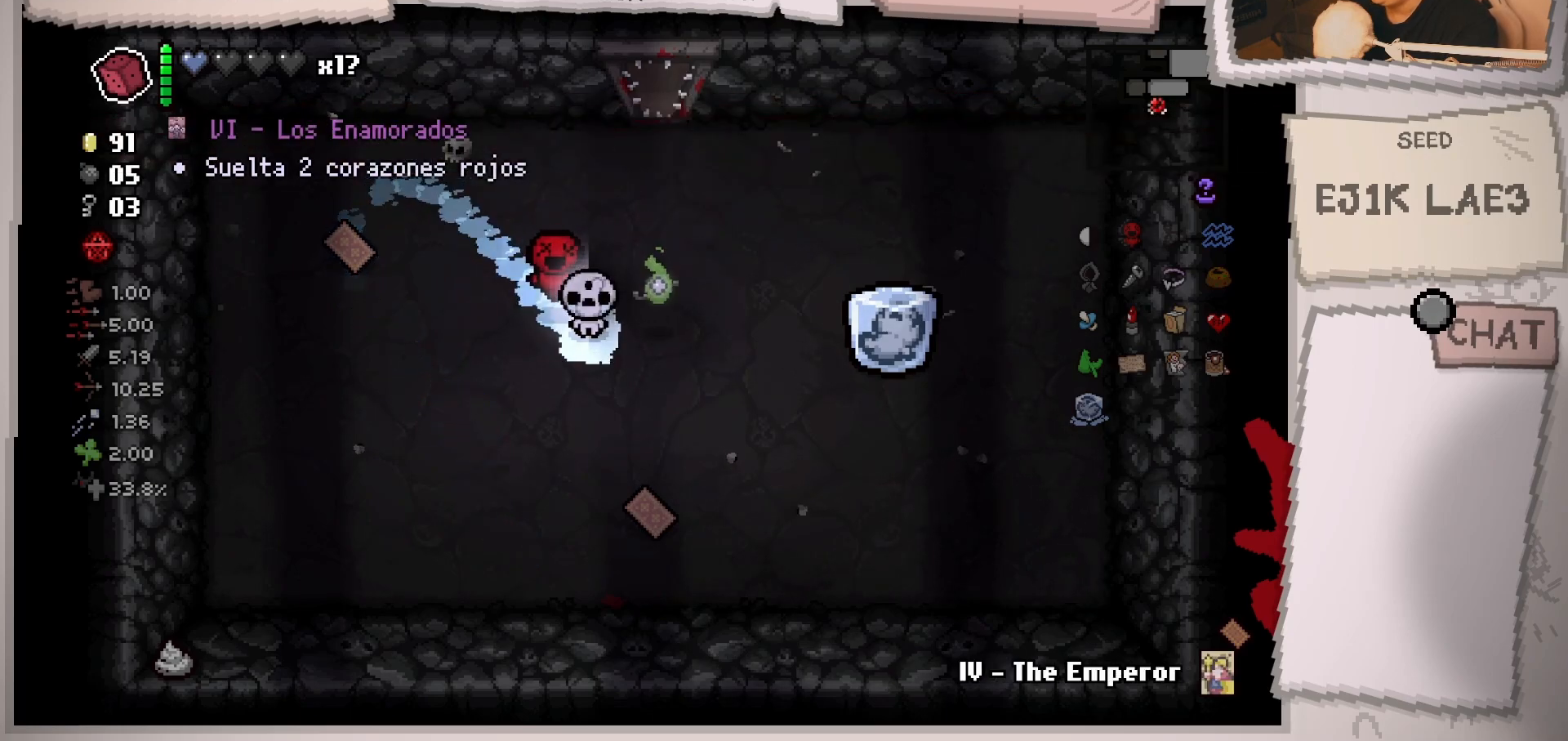
{"buttons": [], "left_stick": "center", "right_stick": "center", "events": []}
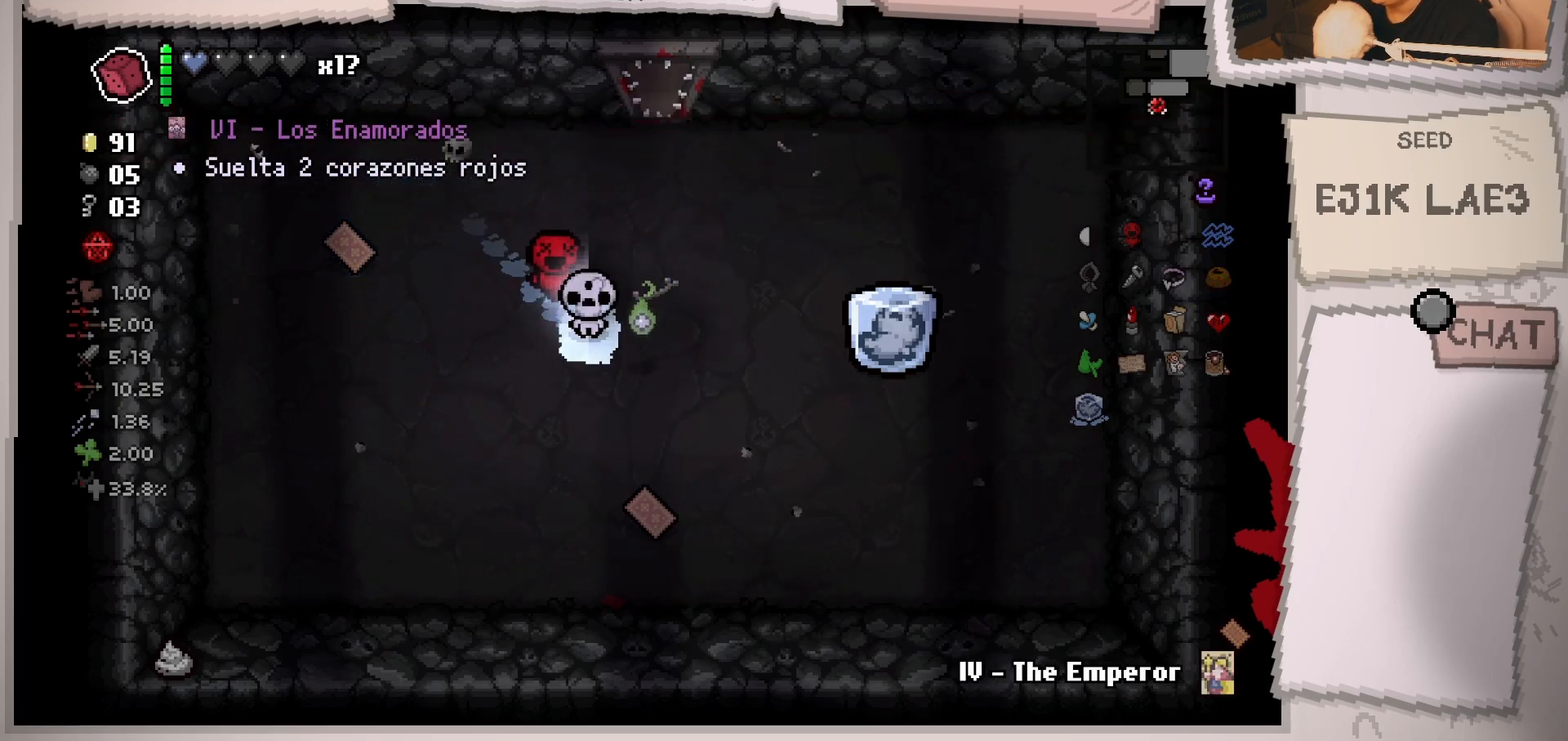
{"buttons": [], "left_stick": "center", "right_stick": "center", "events": [[301, "SELECT", "down"], [401, "SELECT", "up"]]}
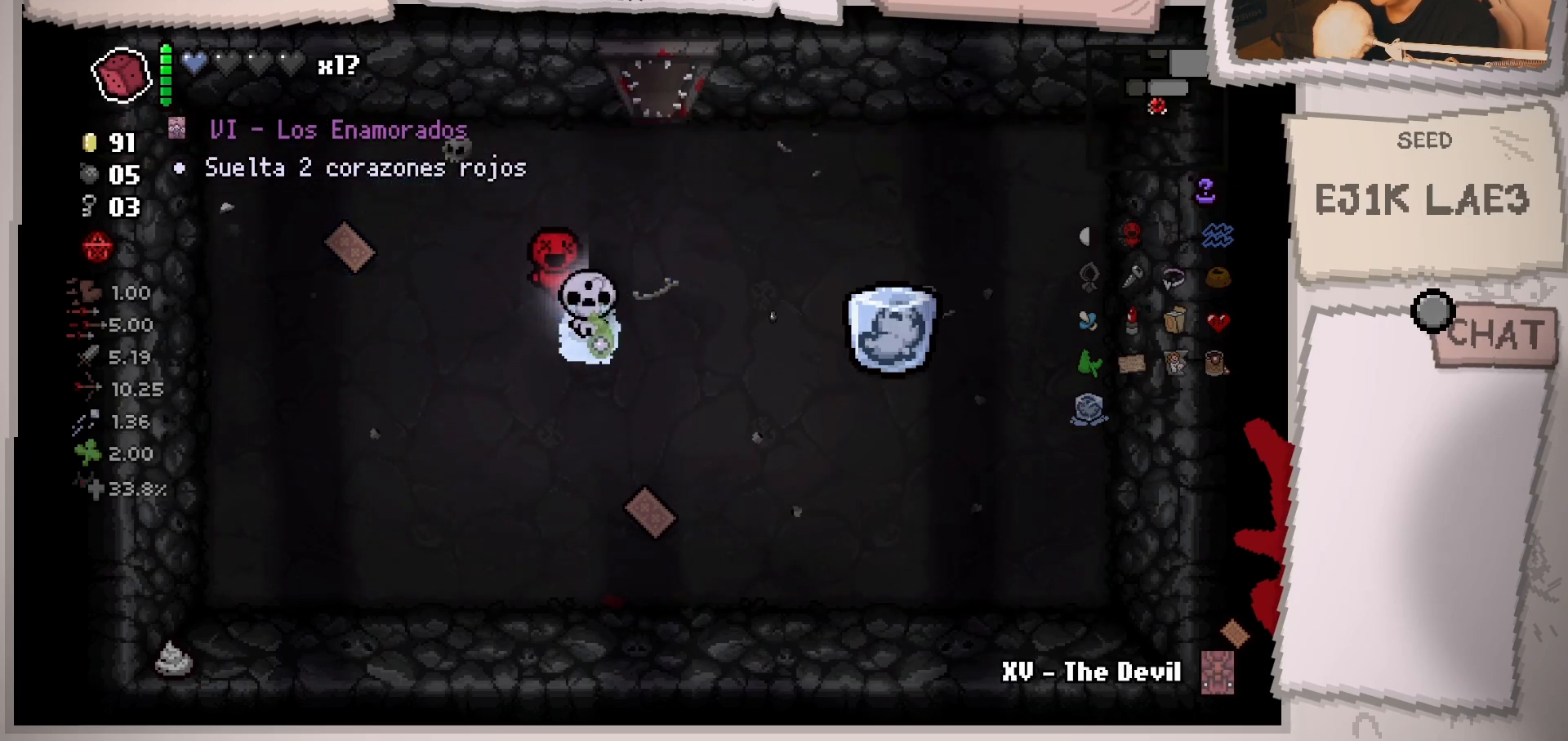
{"buttons": [], "left_stick": "center", "right_stick": "center", "events": []}
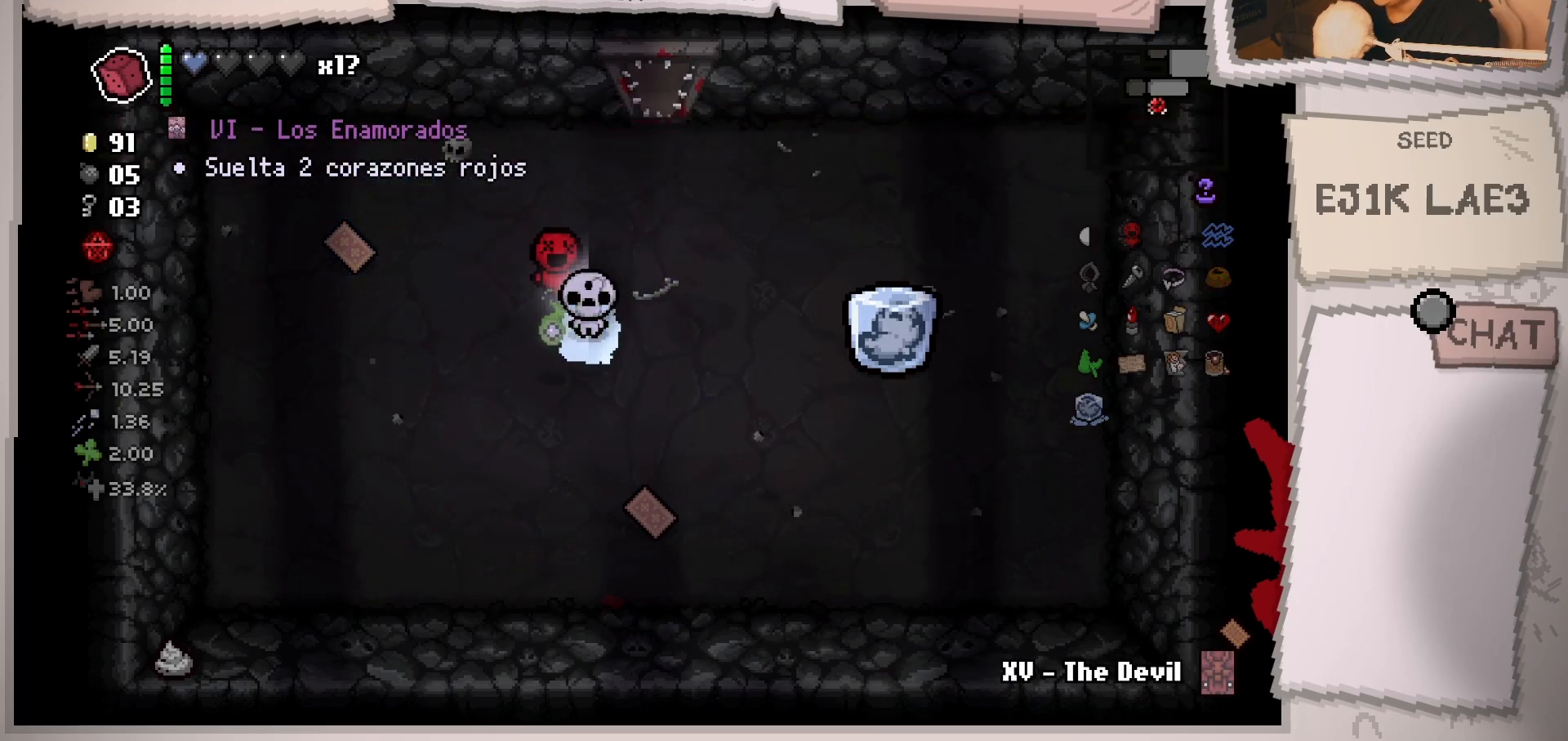
{"buttons": [], "left_stick": "center", "right_stick": "center", "events": [[167, "SELECT", "down"], [351, "SELECT", "up"]]}
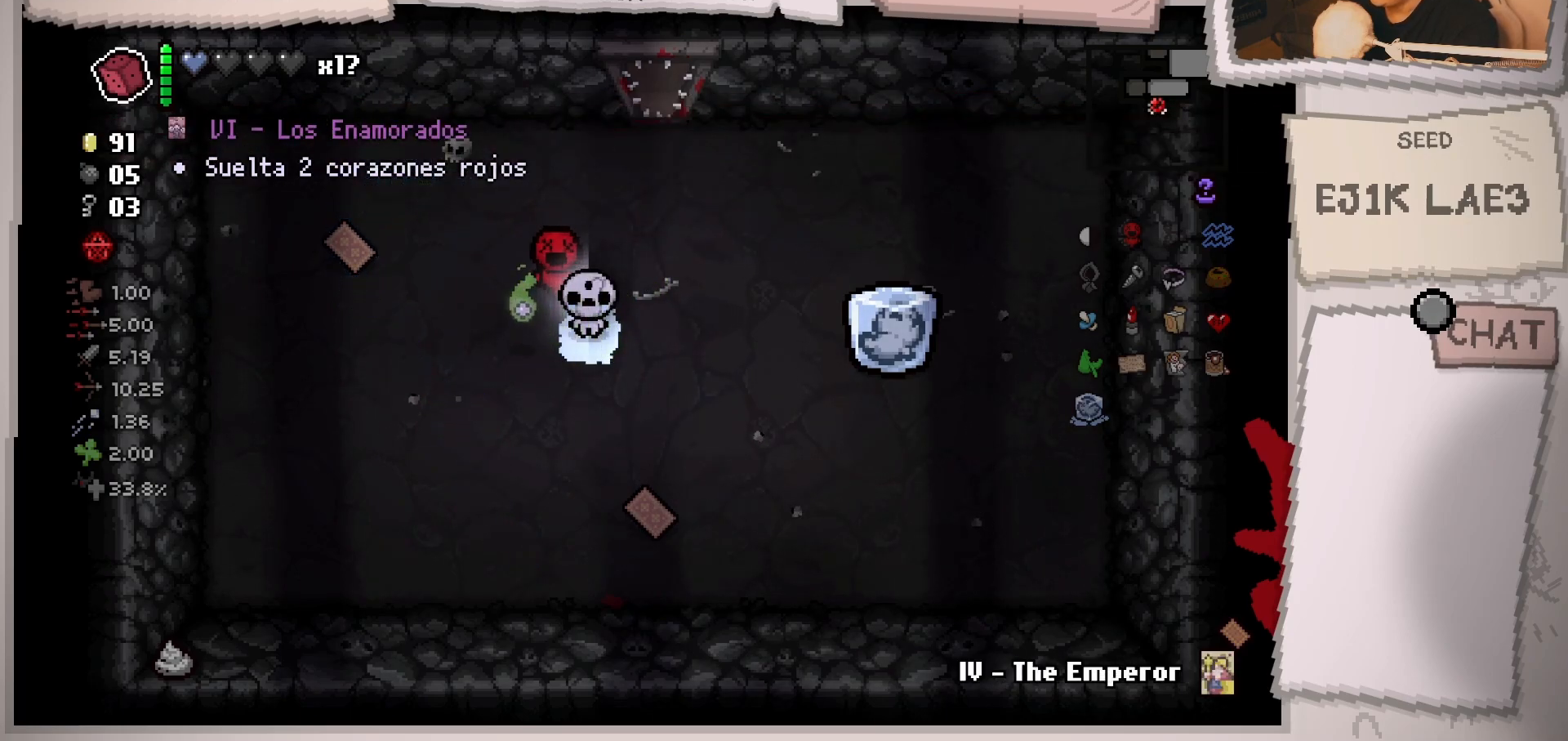
{"buttons": [], "left_stick": "down-right", "right_stick": "center", "events": [[117, "SELECT", "down"], [267, "SELECT", "up"], [384, "left_stick", "down"], [434, "left_stick", "down-right"]]}
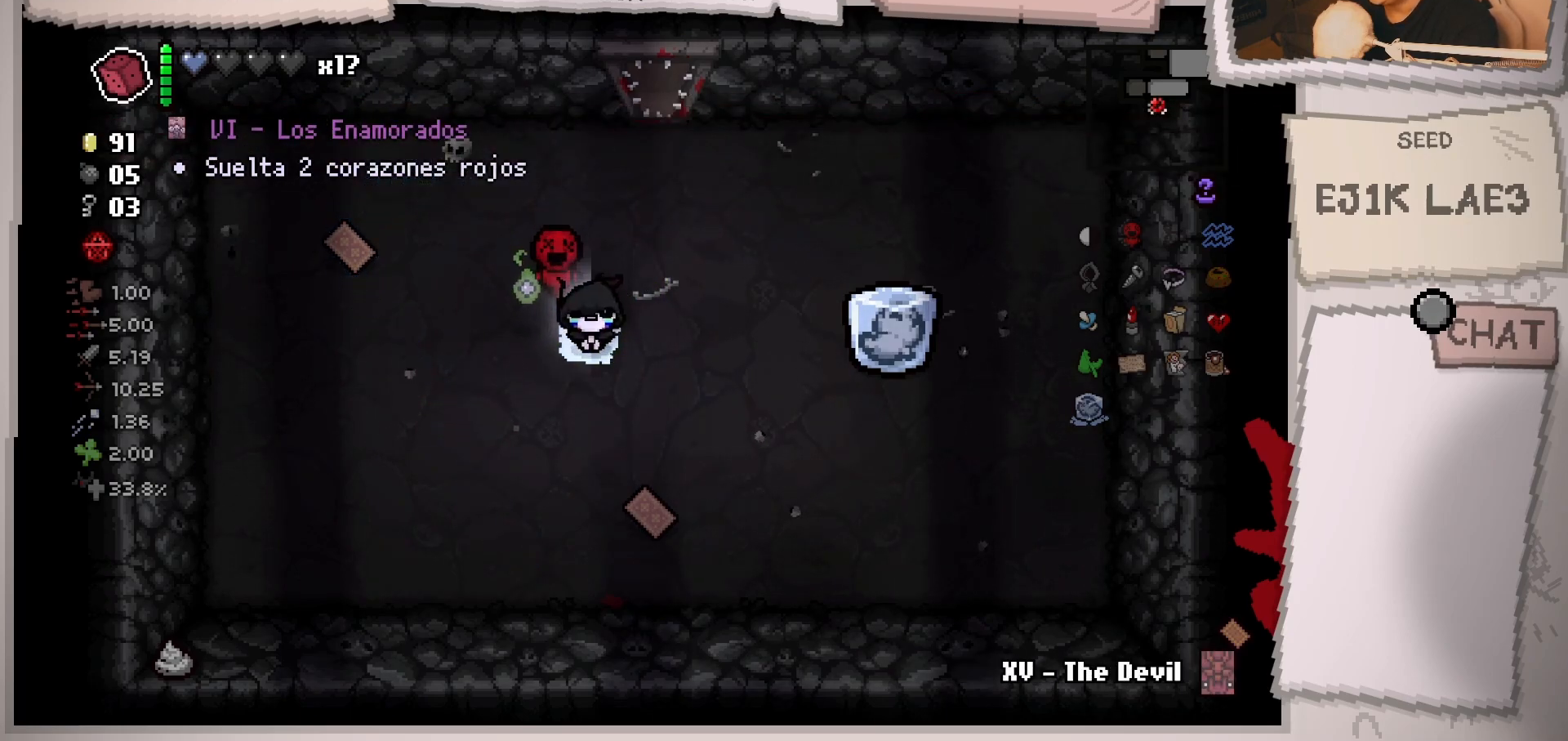
{"buttons": [], "left_stick": "down-left", "right_stick": "center", "events": [[484, "left_stick", "down-left"]]}
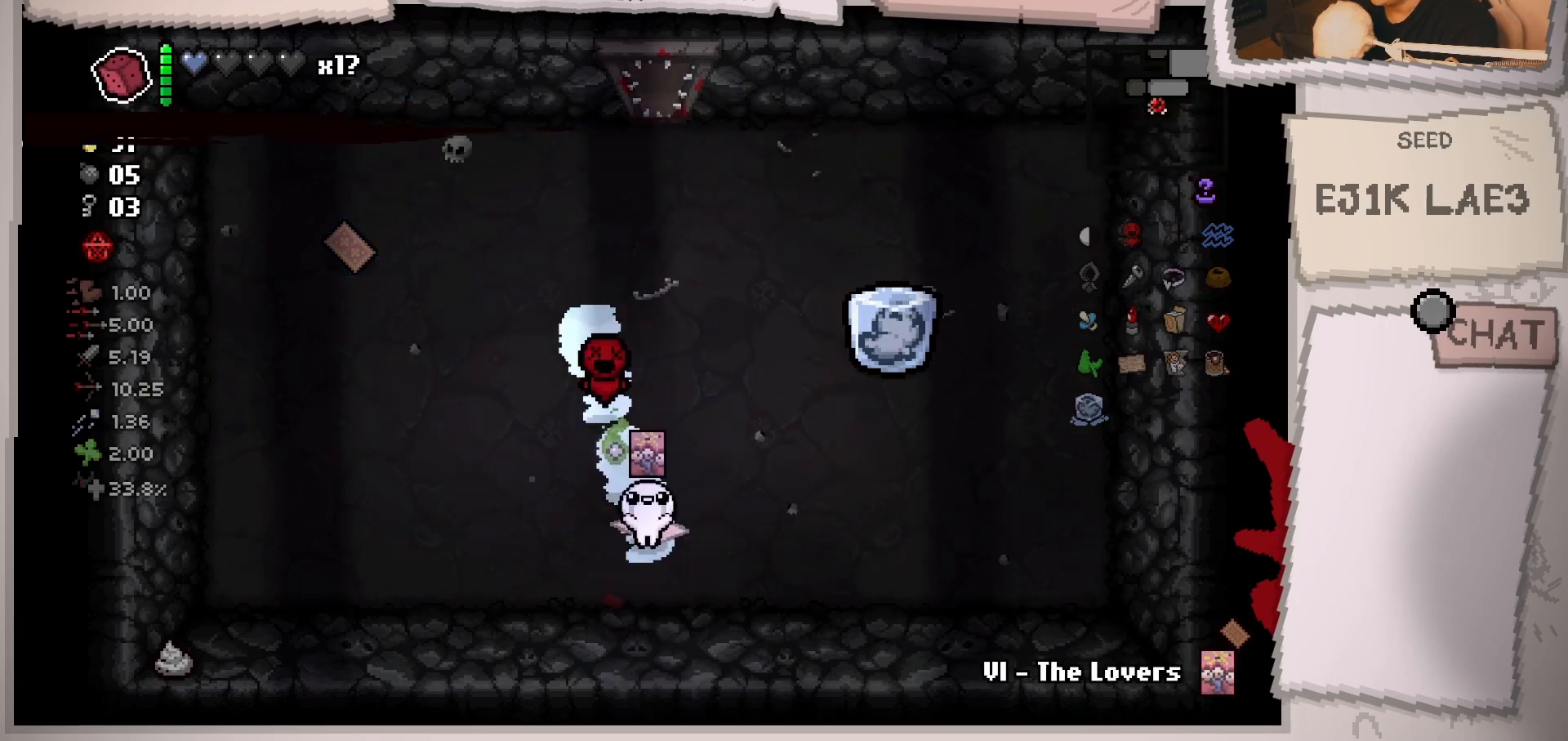
{"buttons": [], "left_stick": "up-left", "right_stick": "center", "events": [[117, "left_stick", "up-left"]]}
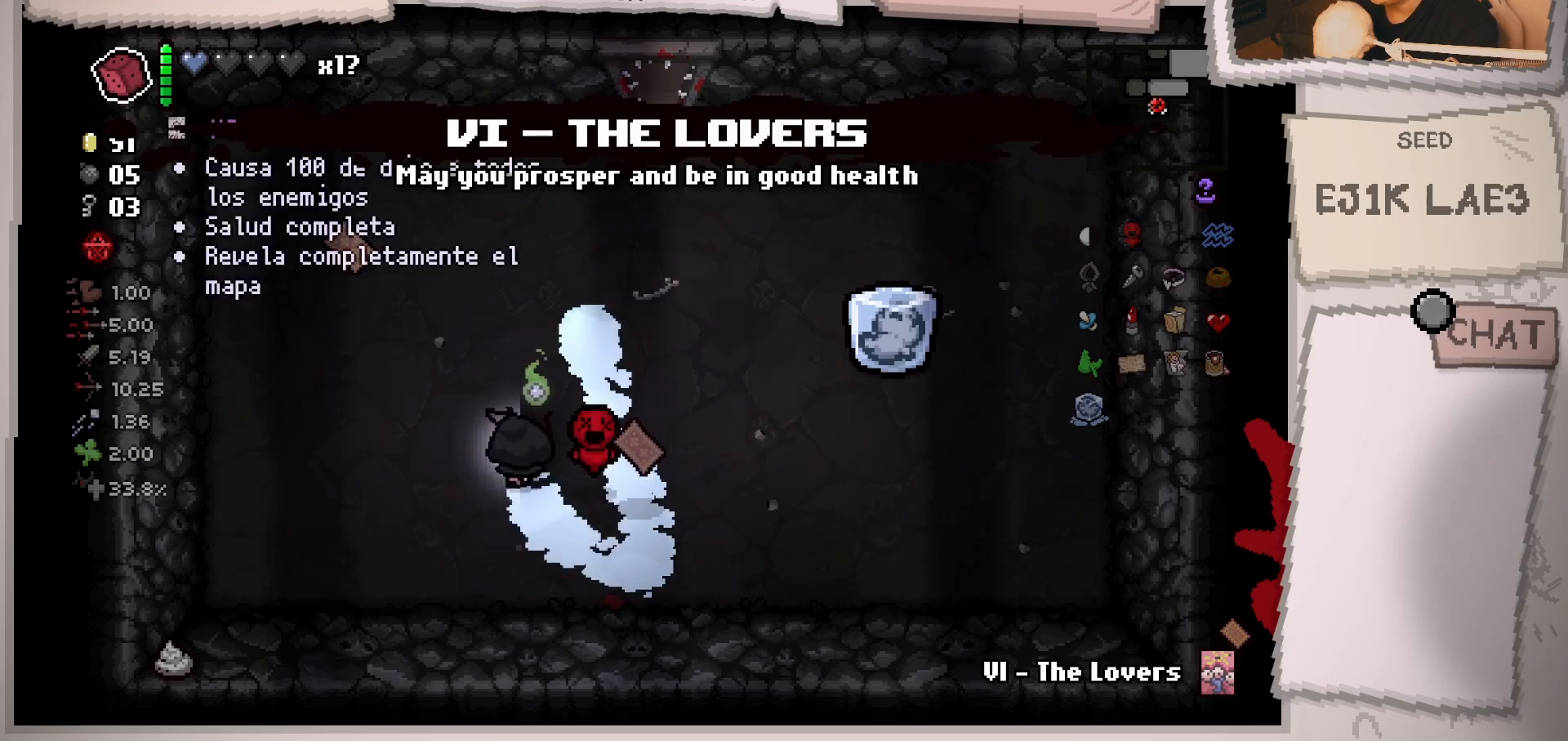
{"buttons": [], "left_stick": "up-left", "right_stick": "center", "events": []}
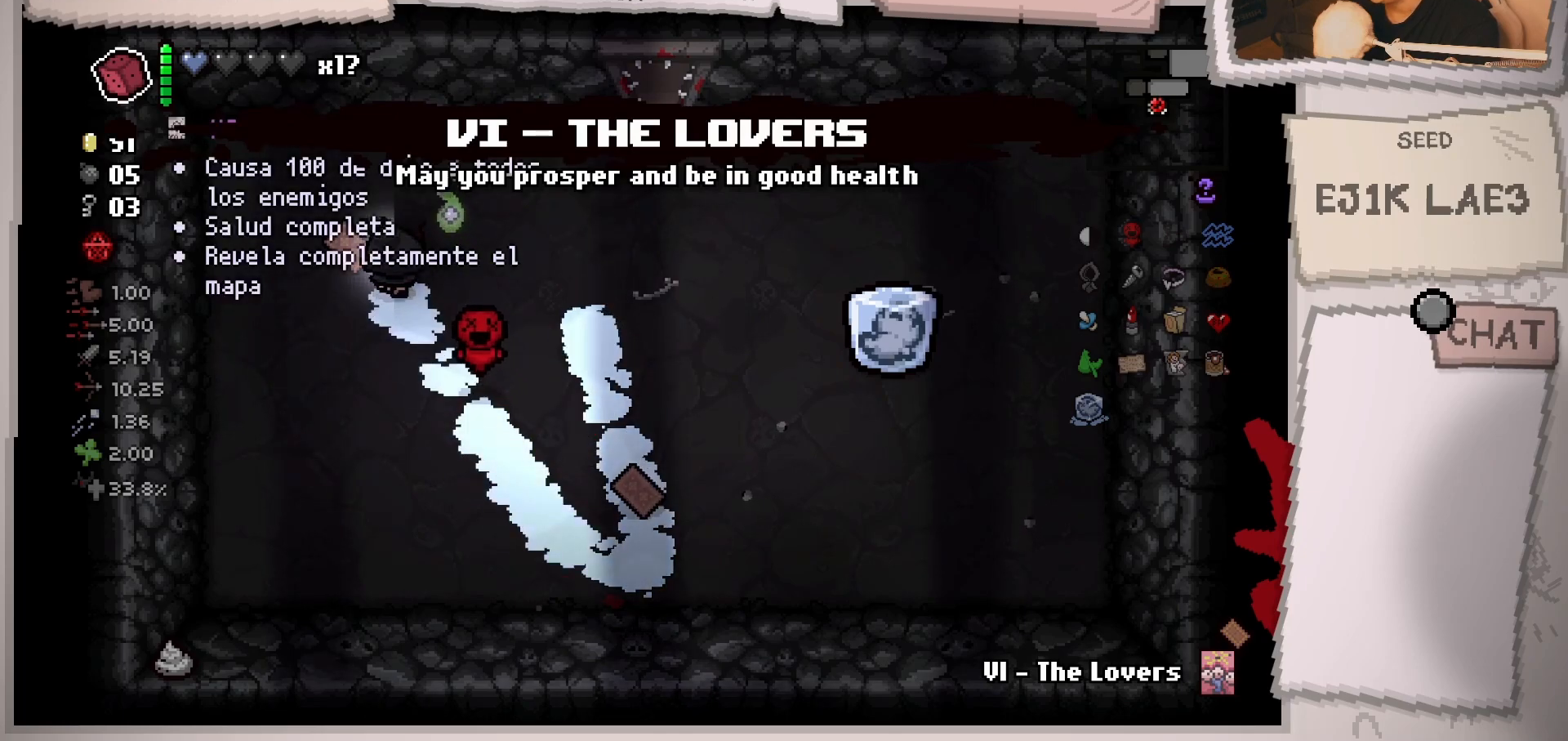
{"buttons": [], "left_stick": "down-right", "right_stick": "center", "events": [[100, "left_stick", "down-left"], [200, "left_stick", "down"], [400, "left_stick", "down-right"]]}
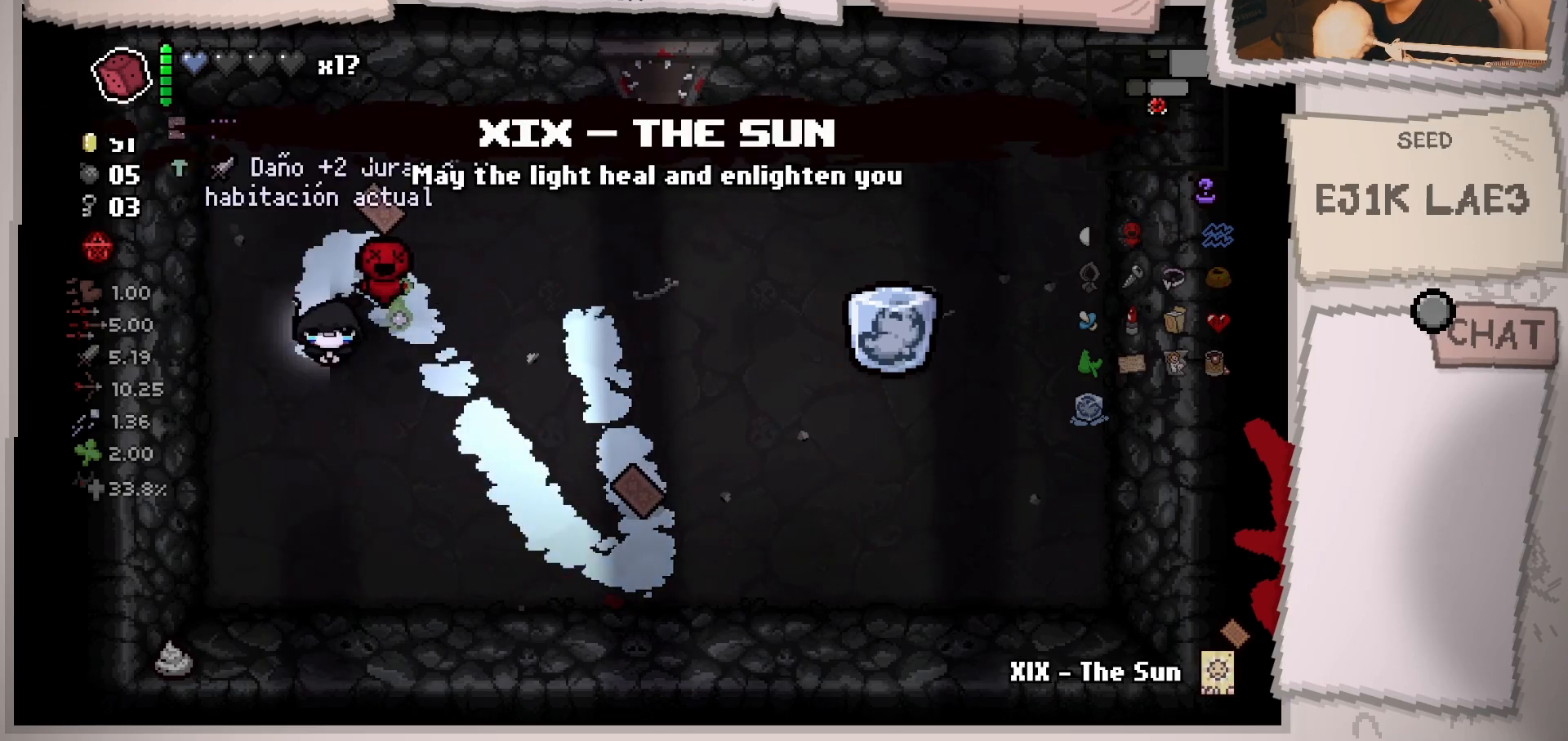
{"buttons": [], "left_stick": "center", "right_stick": "center", "events": [[117, "left_stick", "center"]]}
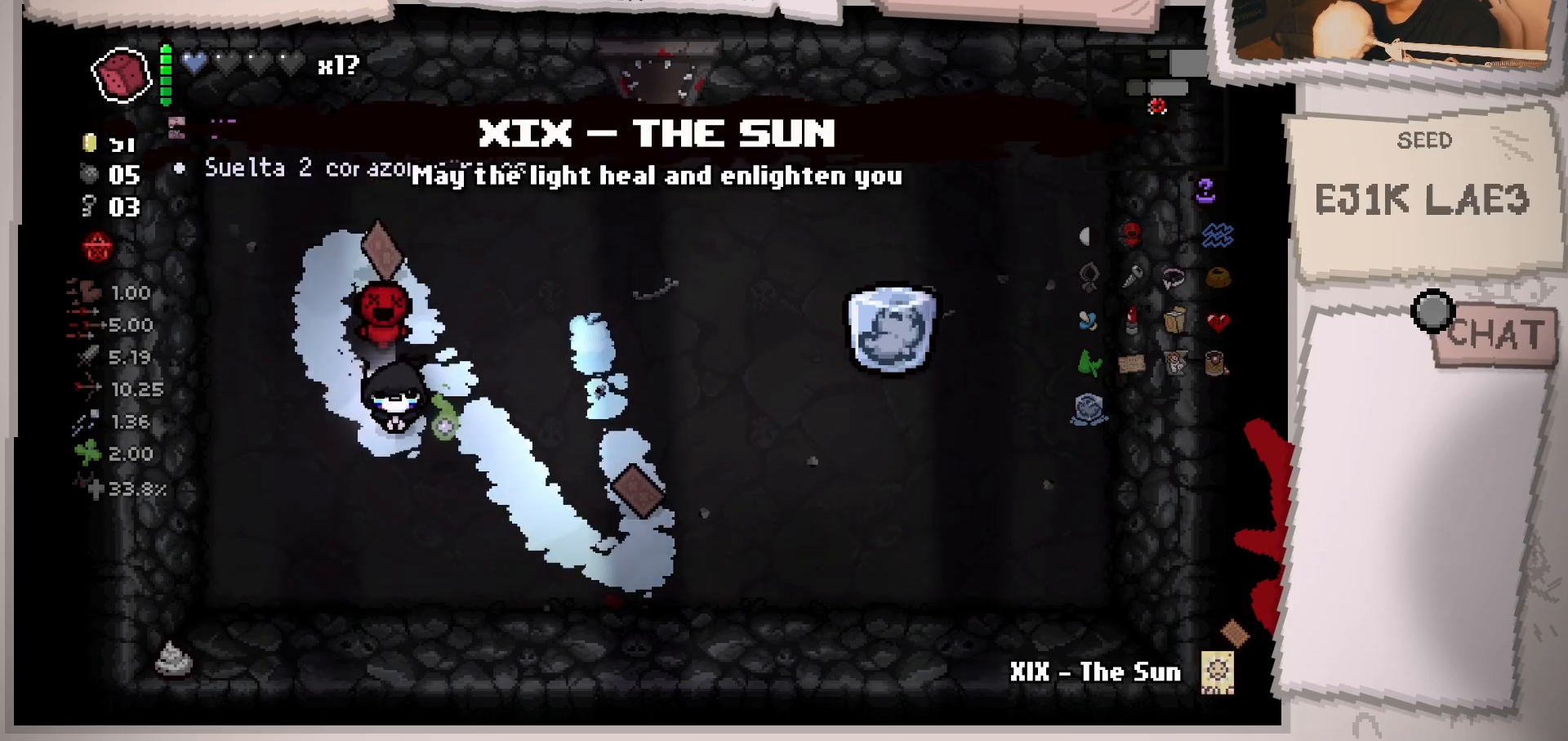
{"buttons": [], "left_stick": "center", "right_stick": "center", "events": [[250, "R1", "down"], [350, "R1", "up"]]}
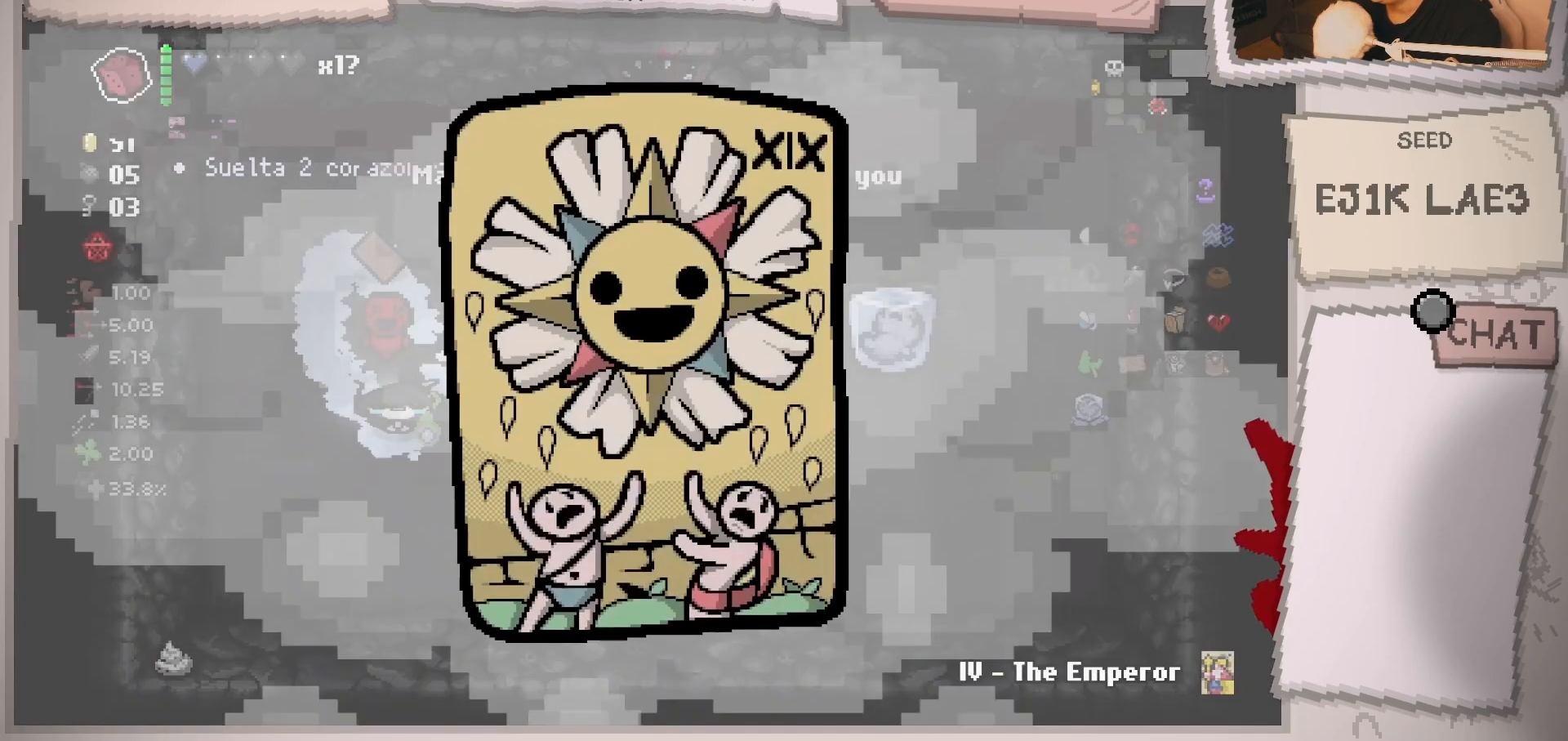
{"buttons": [], "left_stick": "center", "right_stick": "center", "events": []}
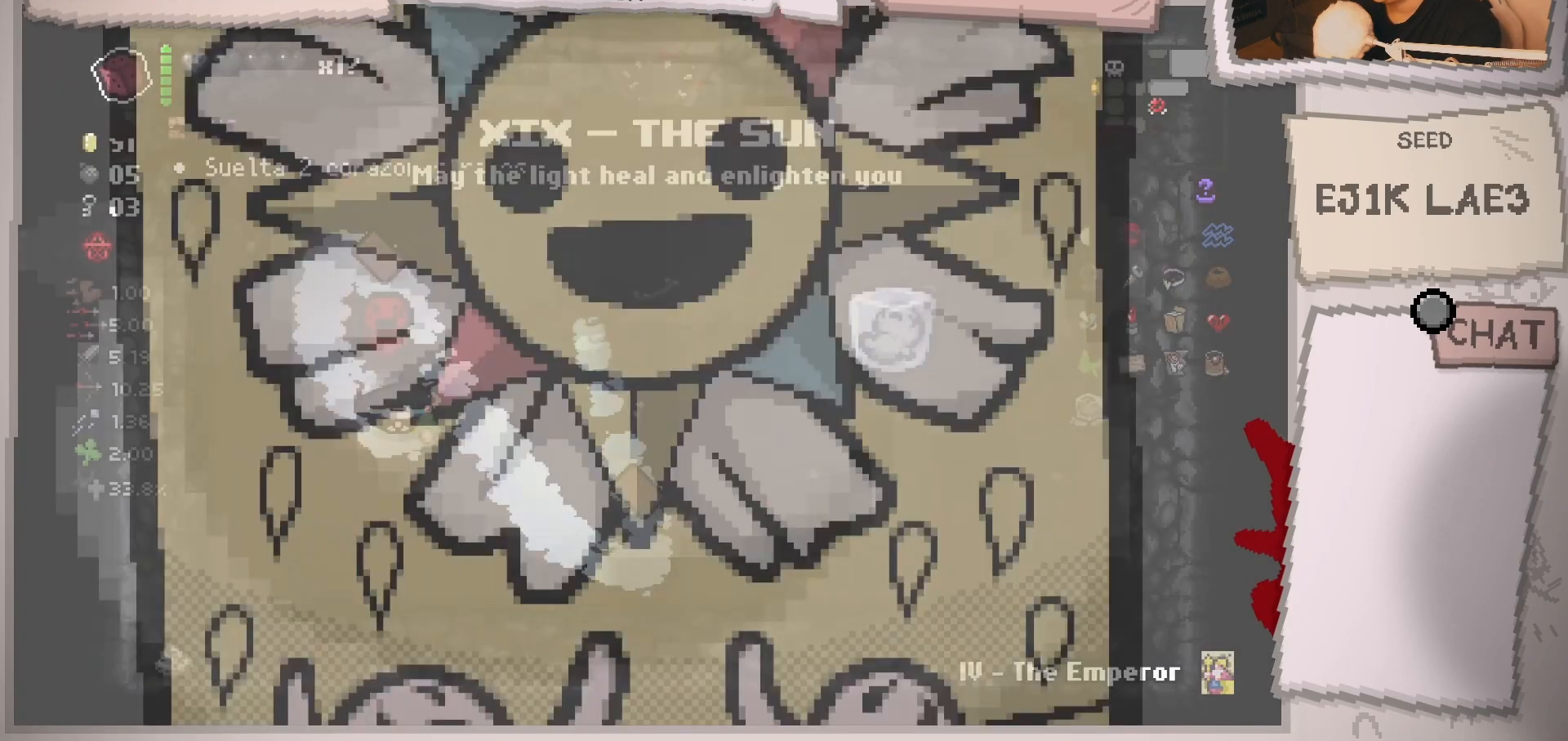
{"buttons": [], "left_stick": "center", "right_stick": "center", "events": []}
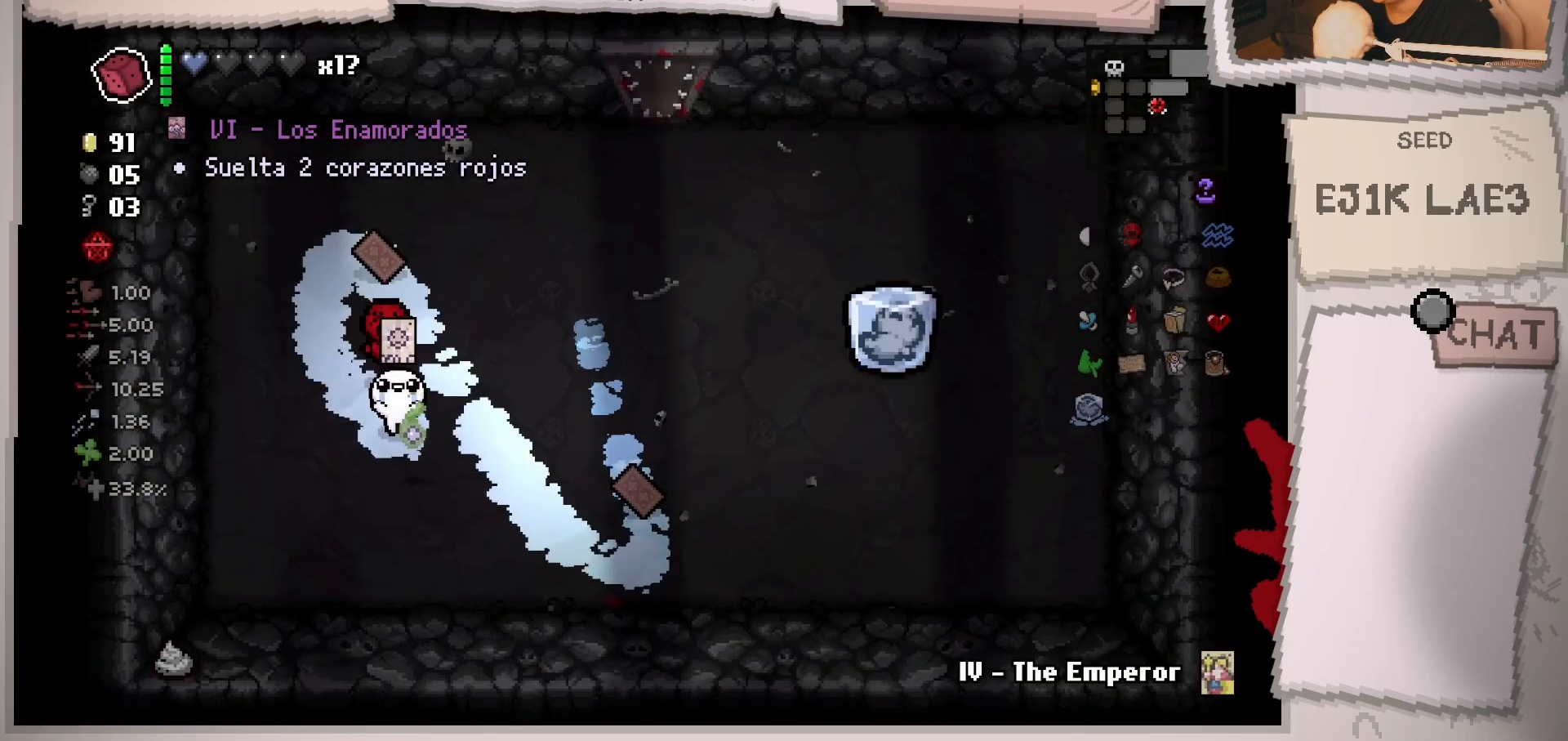
{"buttons": [], "left_stick": "up", "right_stick": "center", "events": [[117, "left_stick", "up"]]}
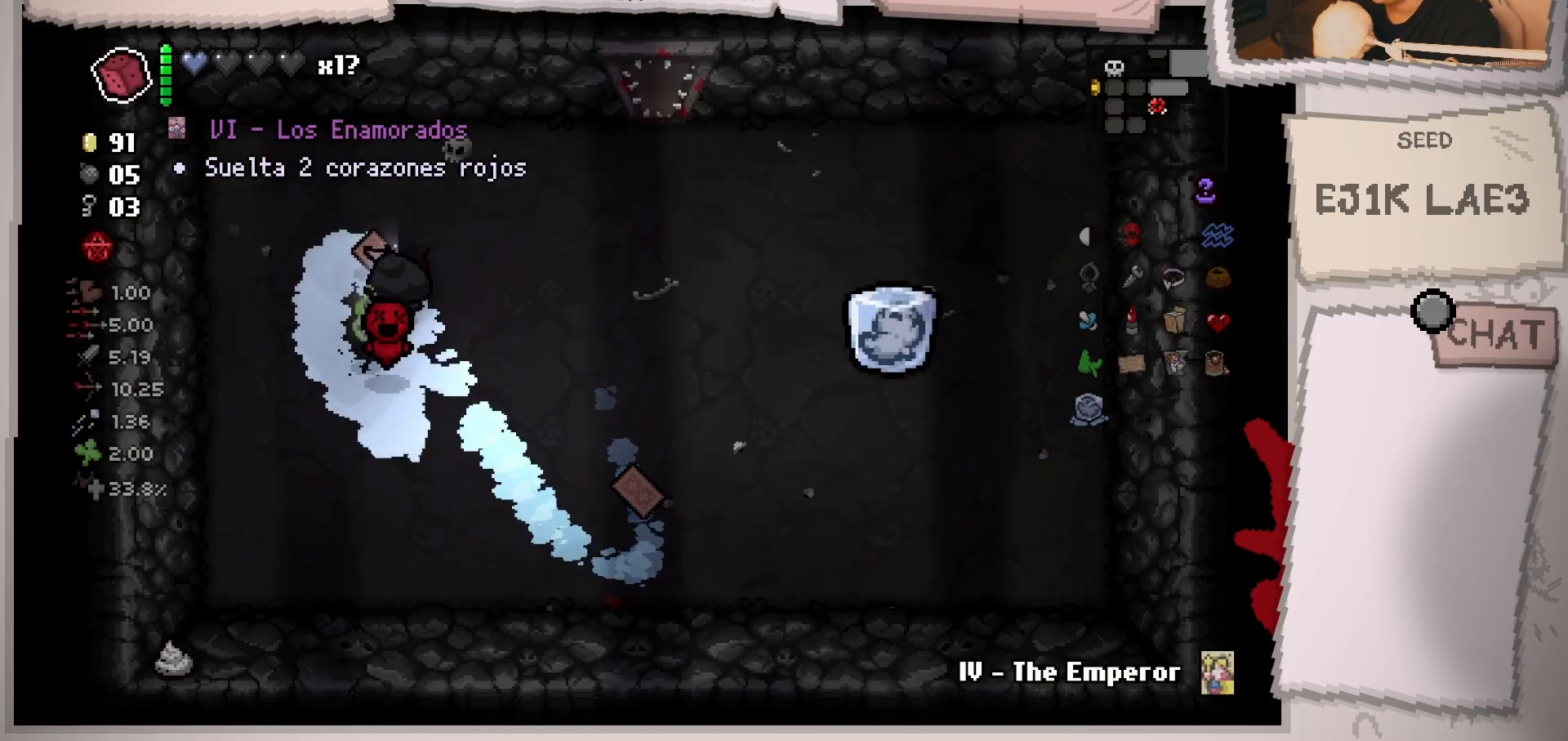
{"buttons": [], "left_stick": "down-right", "right_stick": "center", "events": [[150, "left_stick", "right"], [217, "left_stick", "down-right"]]}
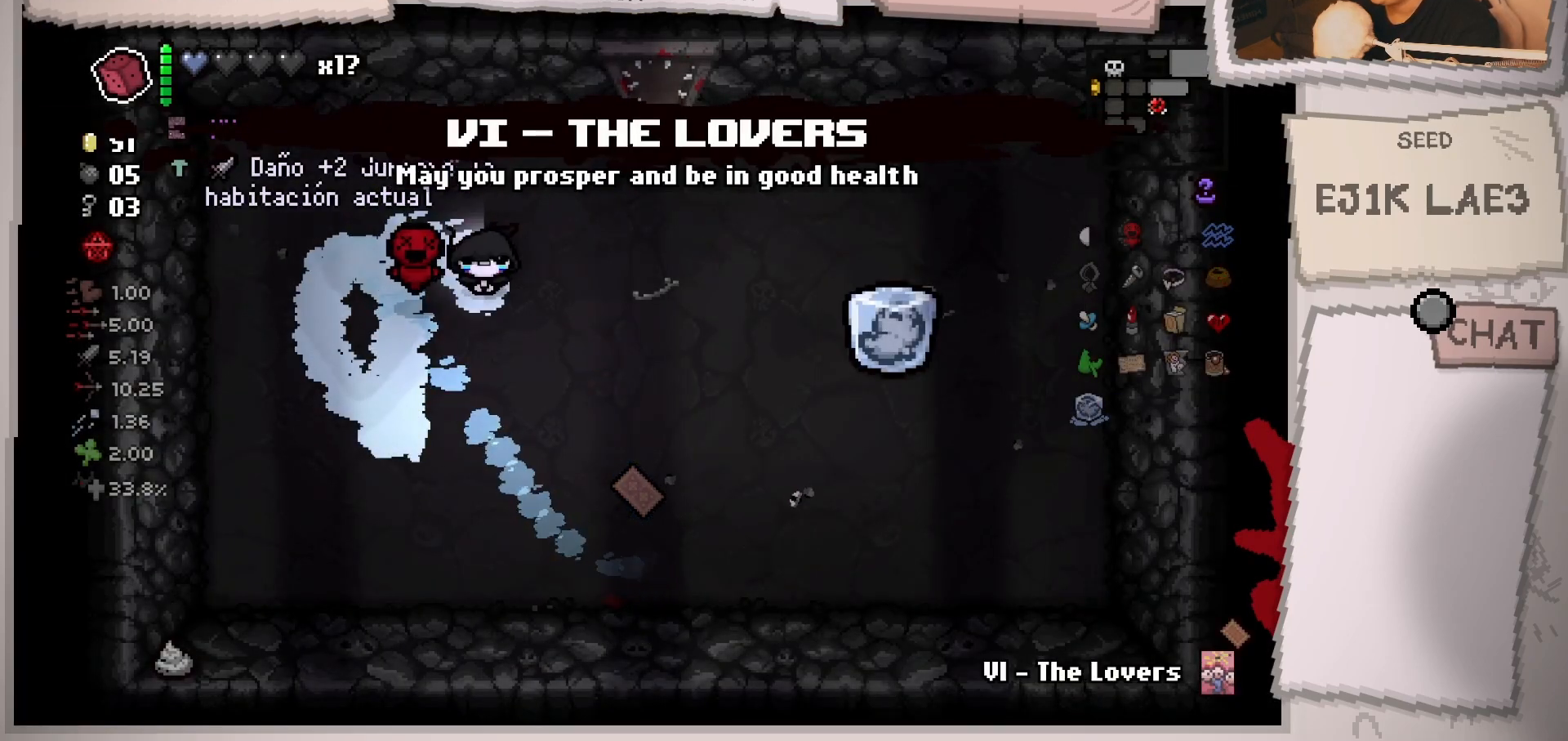
{"buttons": [], "left_stick": "center", "right_stick": "center", "events": [[100, "left_stick", "center"]]}
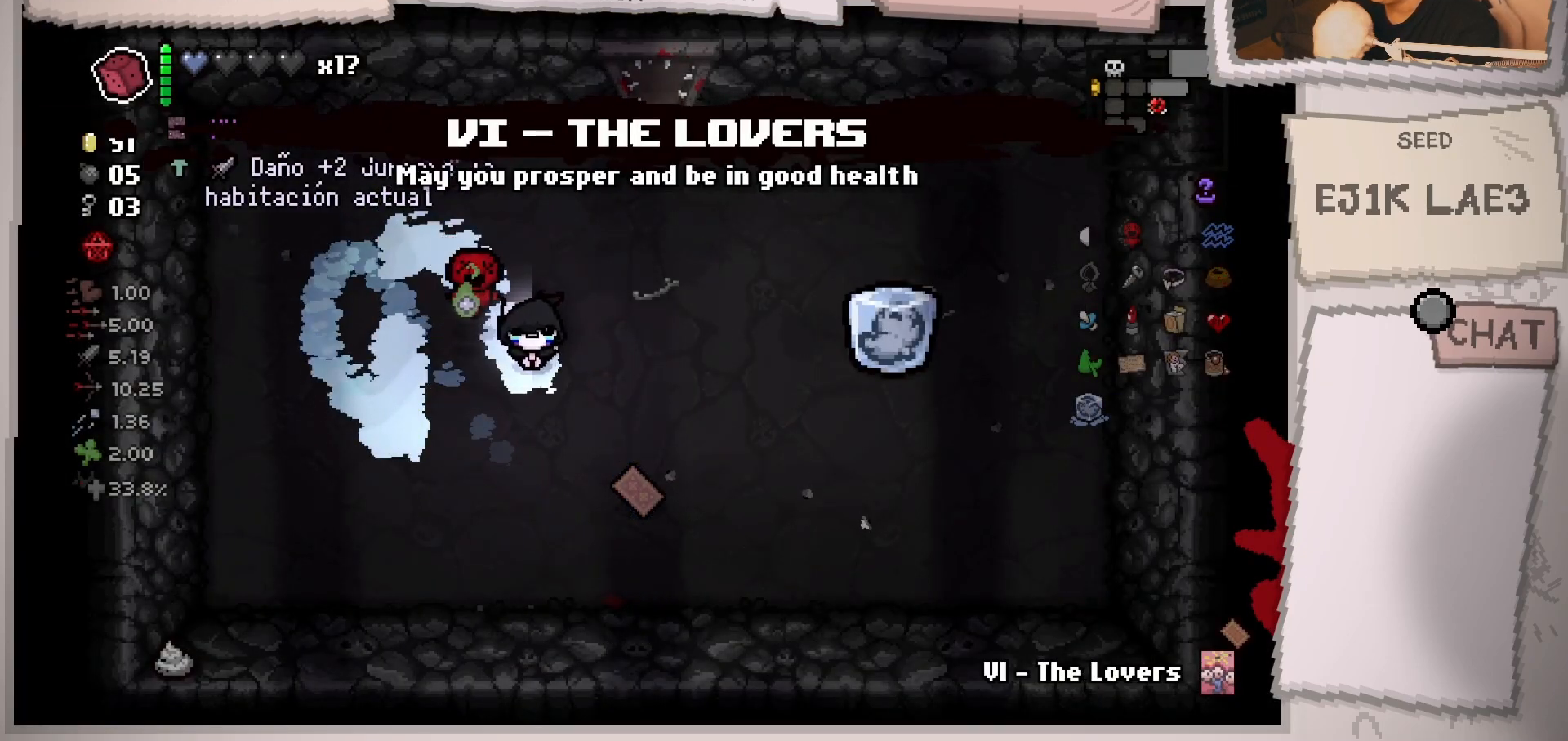
{"buttons": [], "left_stick": "center", "right_stick": "center", "events": [[33, "SELECT", "down"], [217, "SELECT", "up"]]}
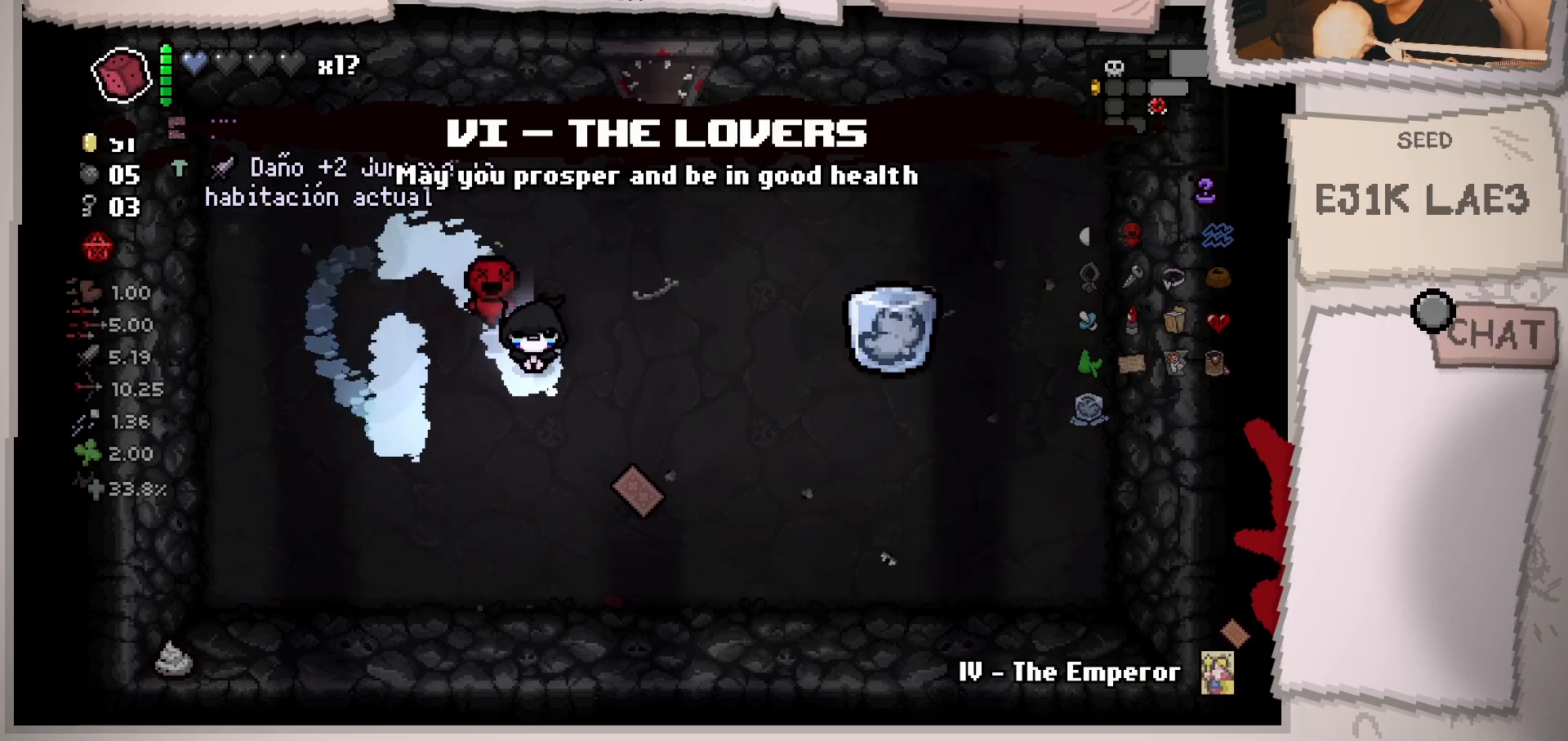
{"buttons": [], "left_stick": "down-right", "right_stick": "center", "events": [[150, "SELECT", "down"], [301, "SELECT", "up"], [334, "left_stick", "down-right"]]}
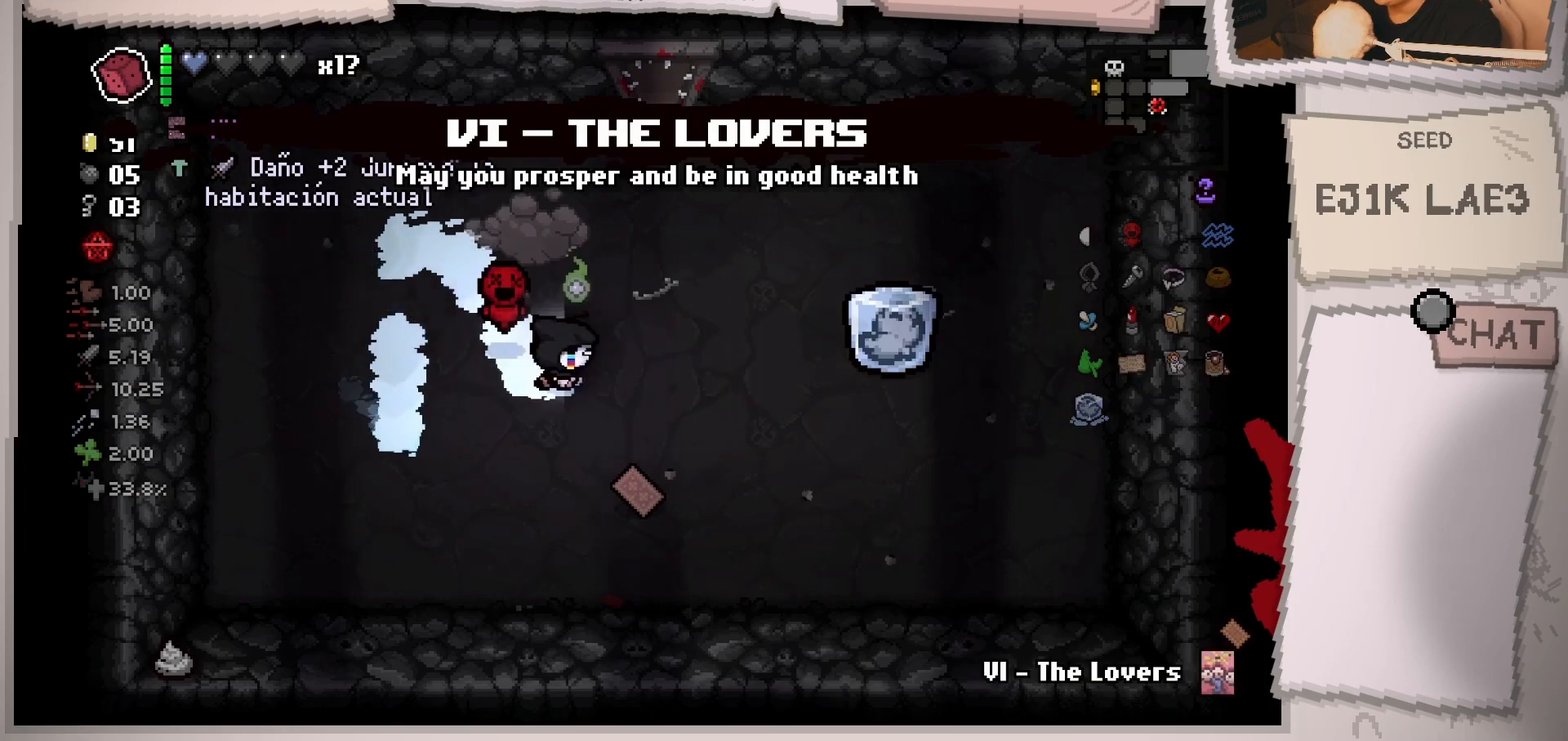
{"buttons": [], "left_stick": "down-left", "right_stick": "center", "events": [[400, "left_stick", "down-left"]]}
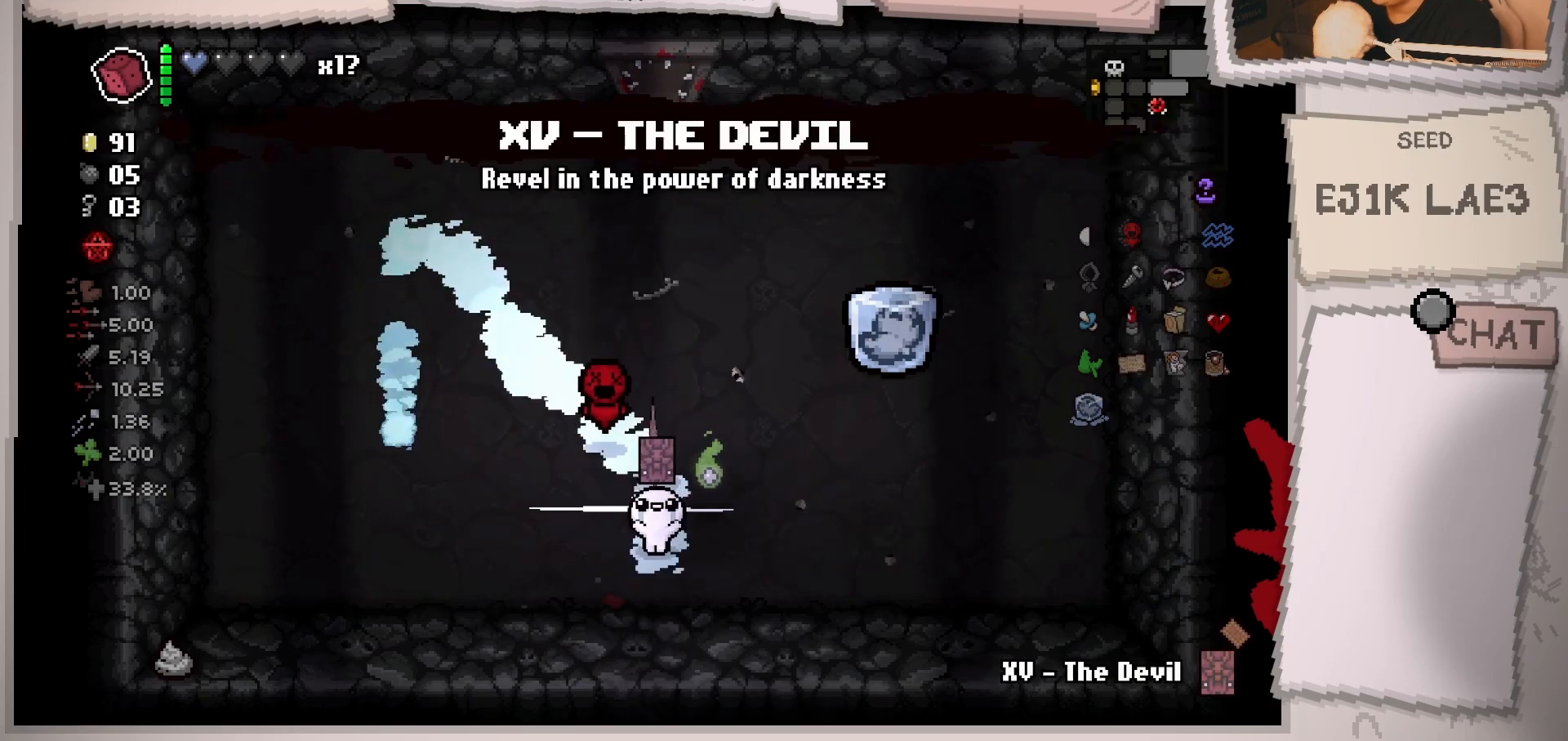
{"buttons": [], "left_stick": "up-left", "right_stick": "center", "events": [[17, "left_stick", "left"], [150, "left_stick", "up-left"]]}
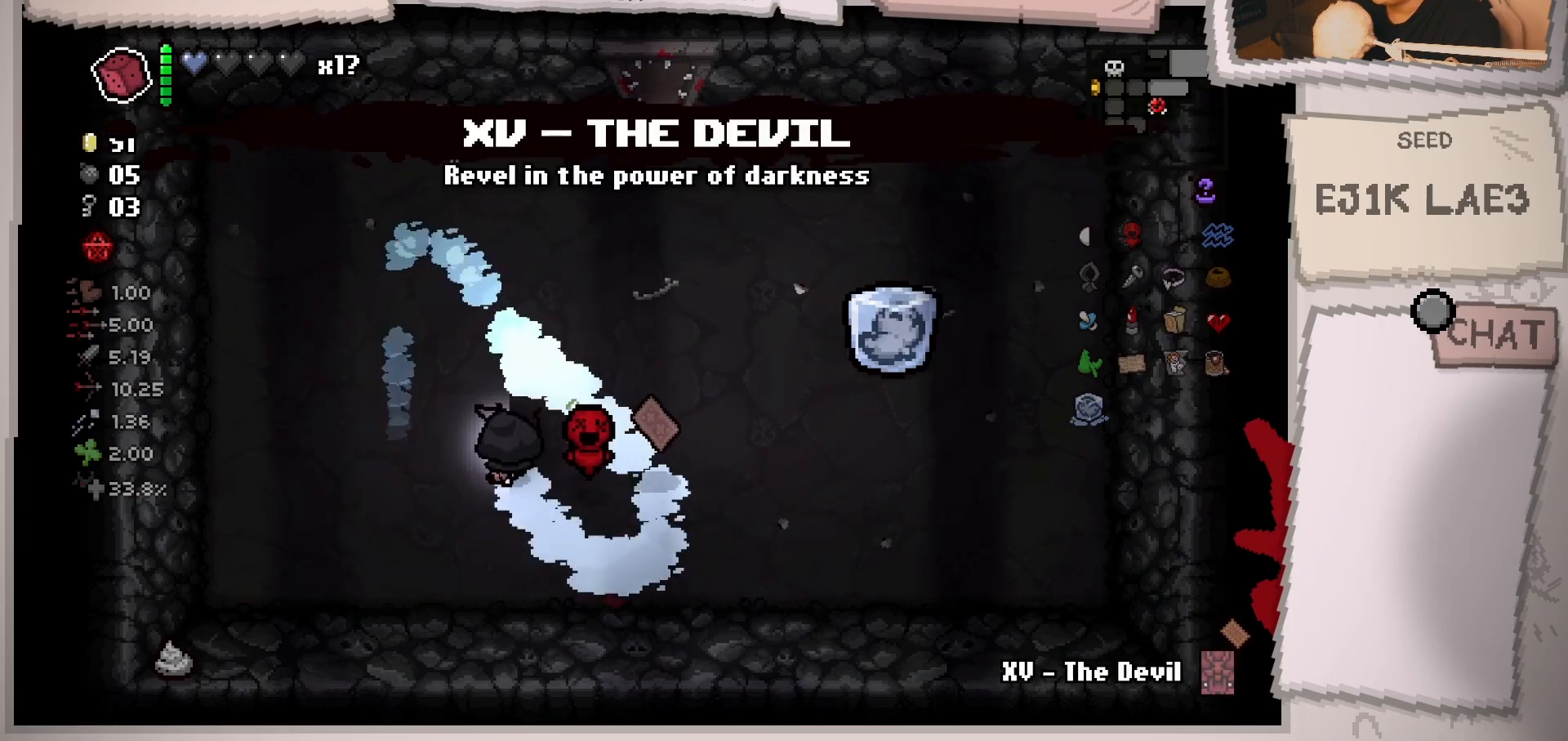
{"buttons": [], "left_stick": "center", "right_stick": "center", "events": [[134, "left_stick", "center"]]}
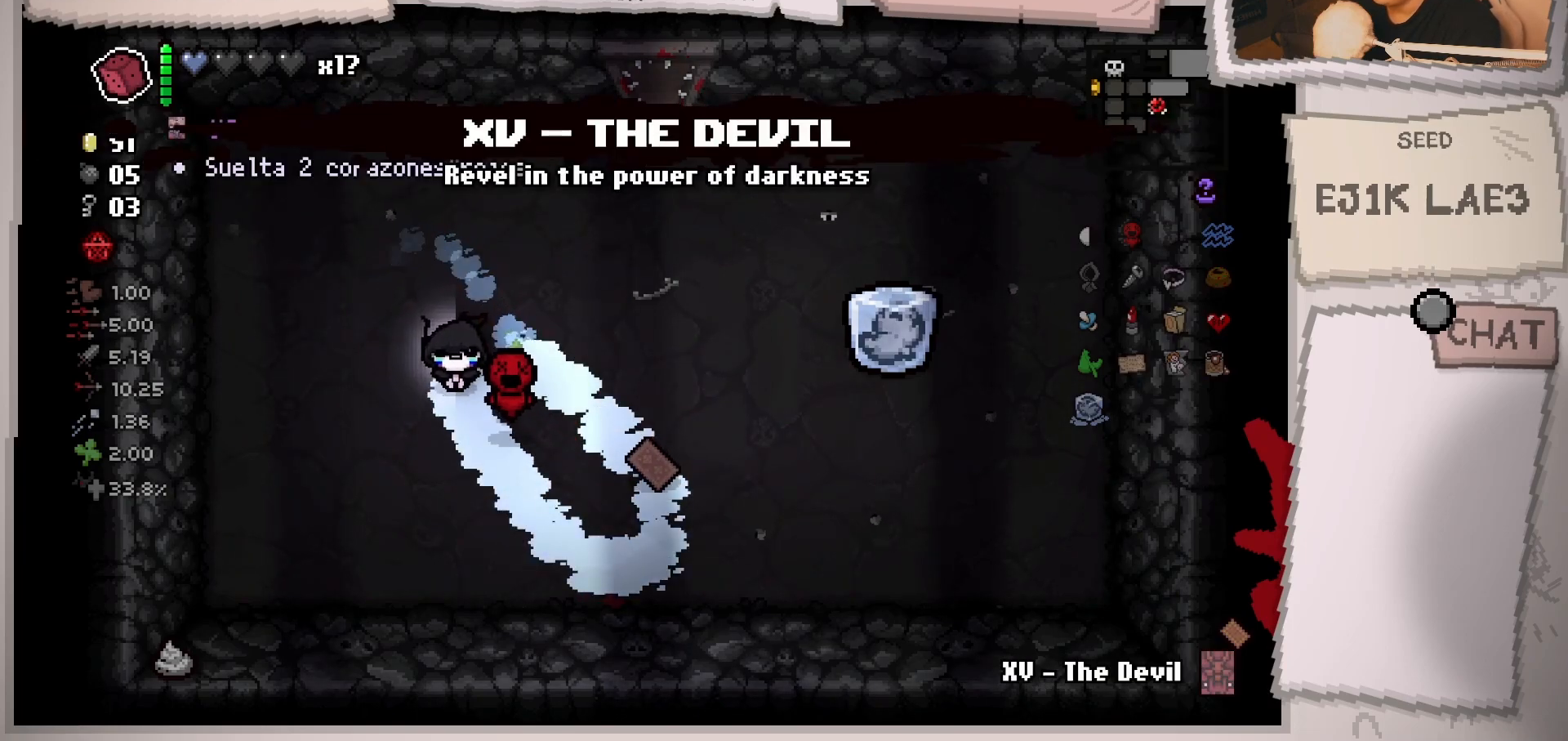
{"buttons": ["SELECT"], "left_stick": "center", "right_stick": "center", "events": [[400, "SELECT", "down"]]}
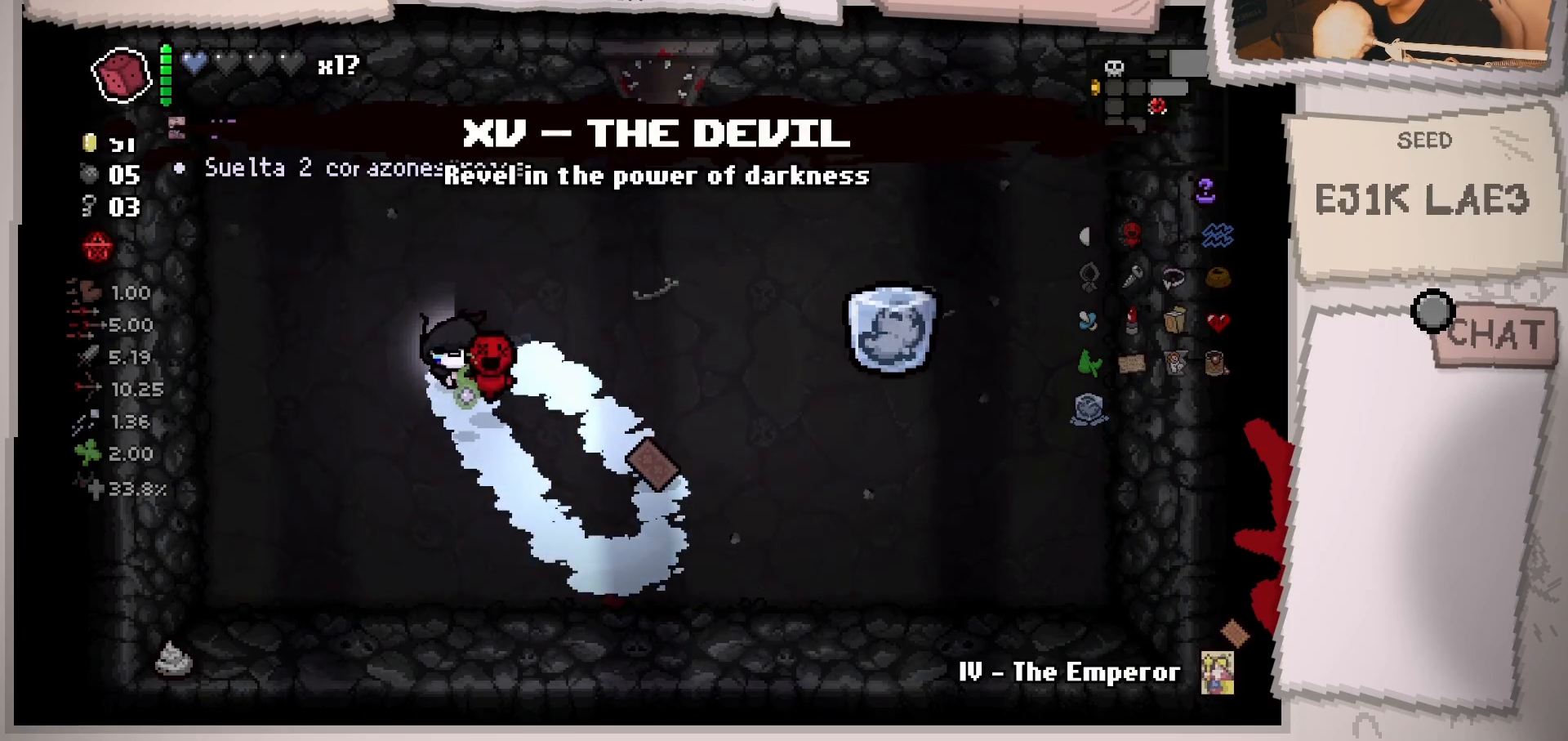
{"buttons": [], "left_stick": "center", "right_stick": "center", "events": [[34, "SELECT", "up"]]}
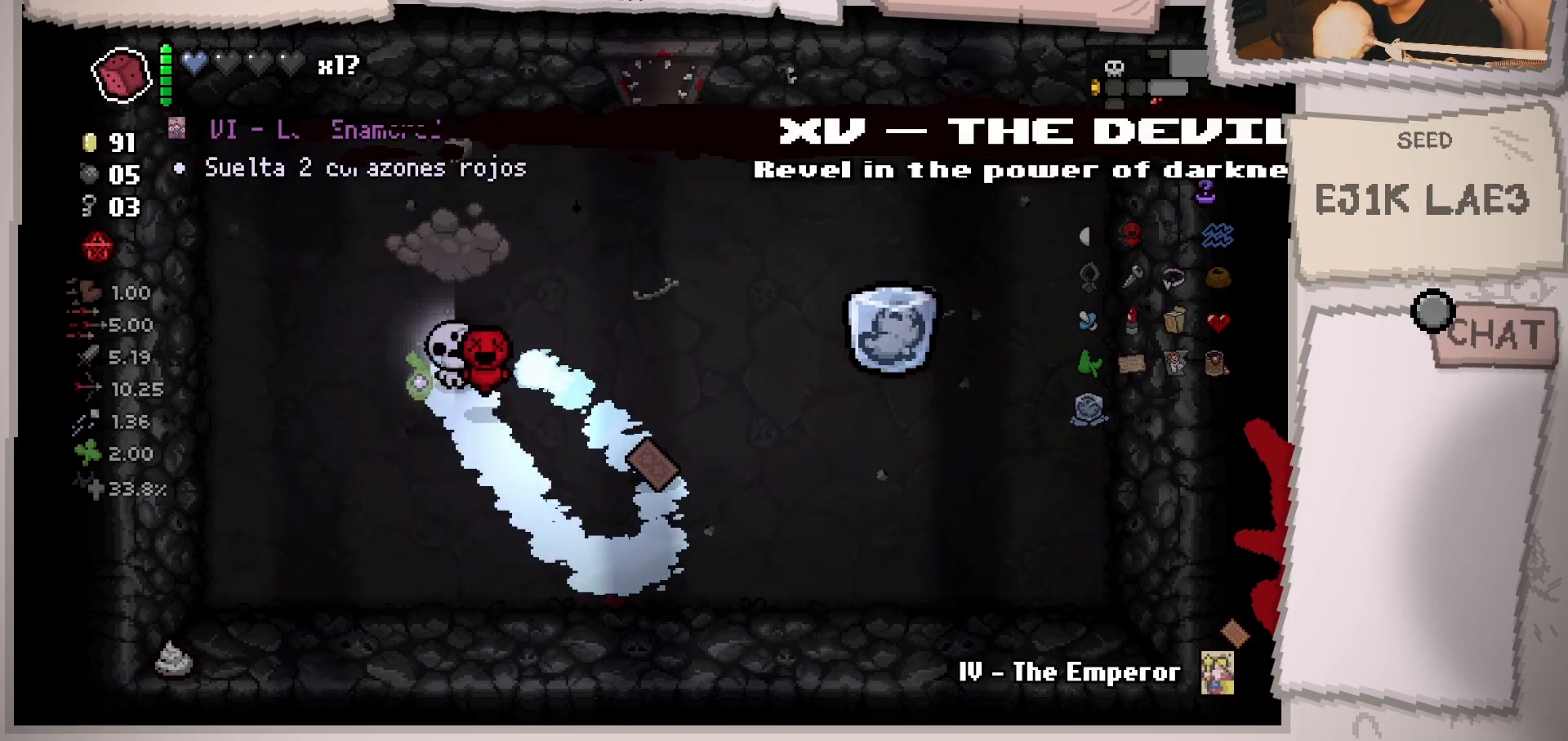
{"buttons": [], "left_stick": "center", "right_stick": "center", "events": [[133, "R1", "down"], [267, "R1", "up"]]}
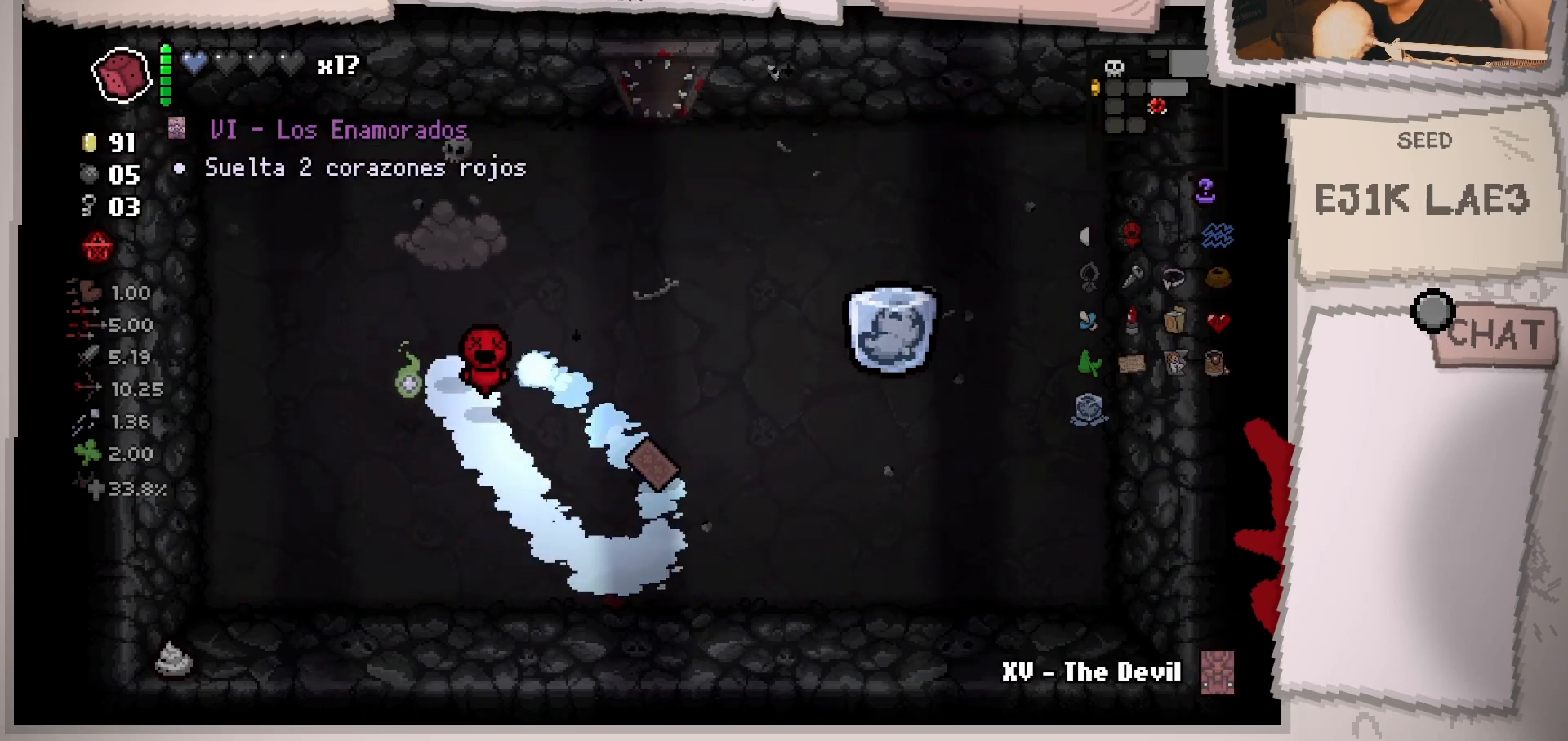
{"buttons": [], "left_stick": "center", "right_stick": "center", "events": []}
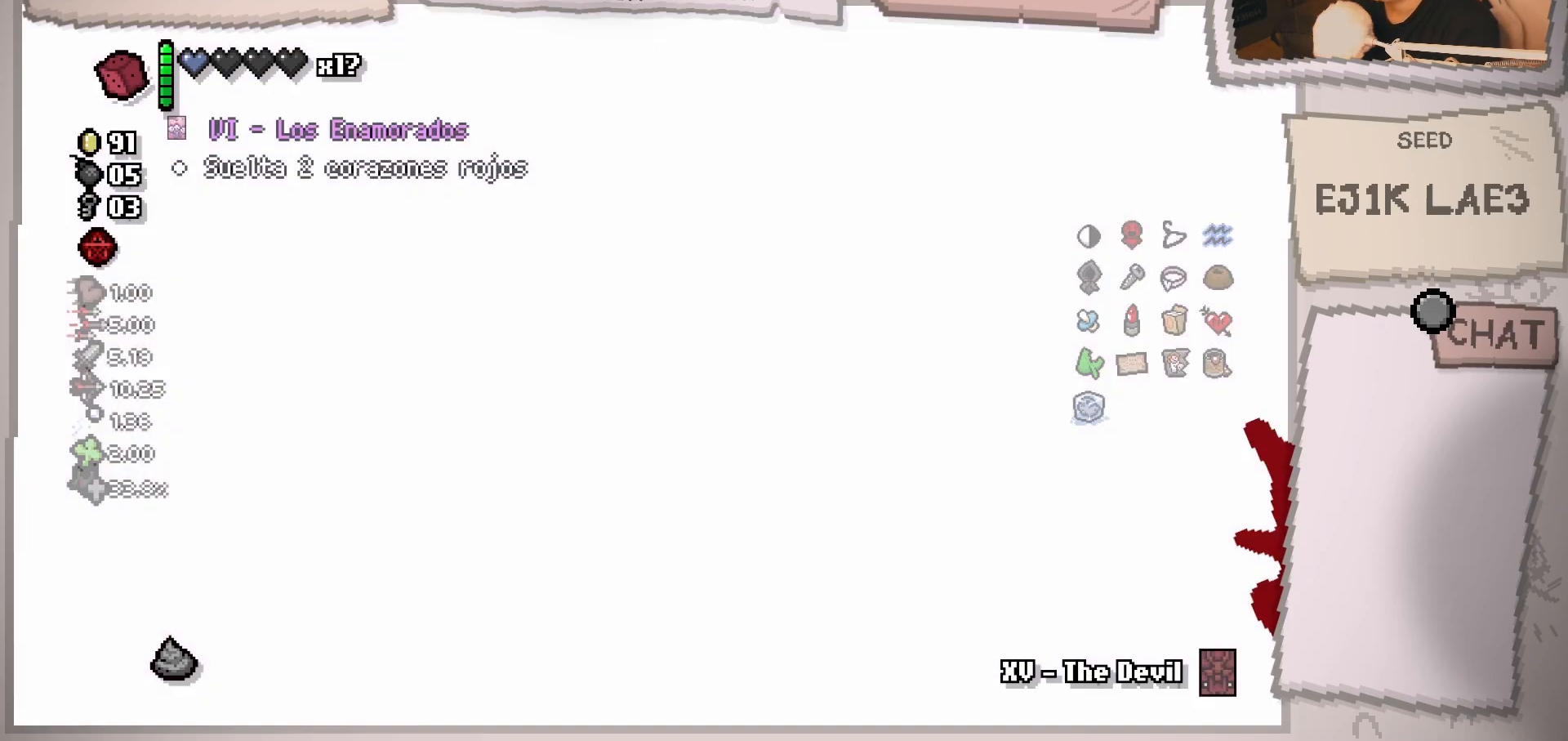
{"buttons": [], "left_stick": "center", "right_stick": "center", "events": []}
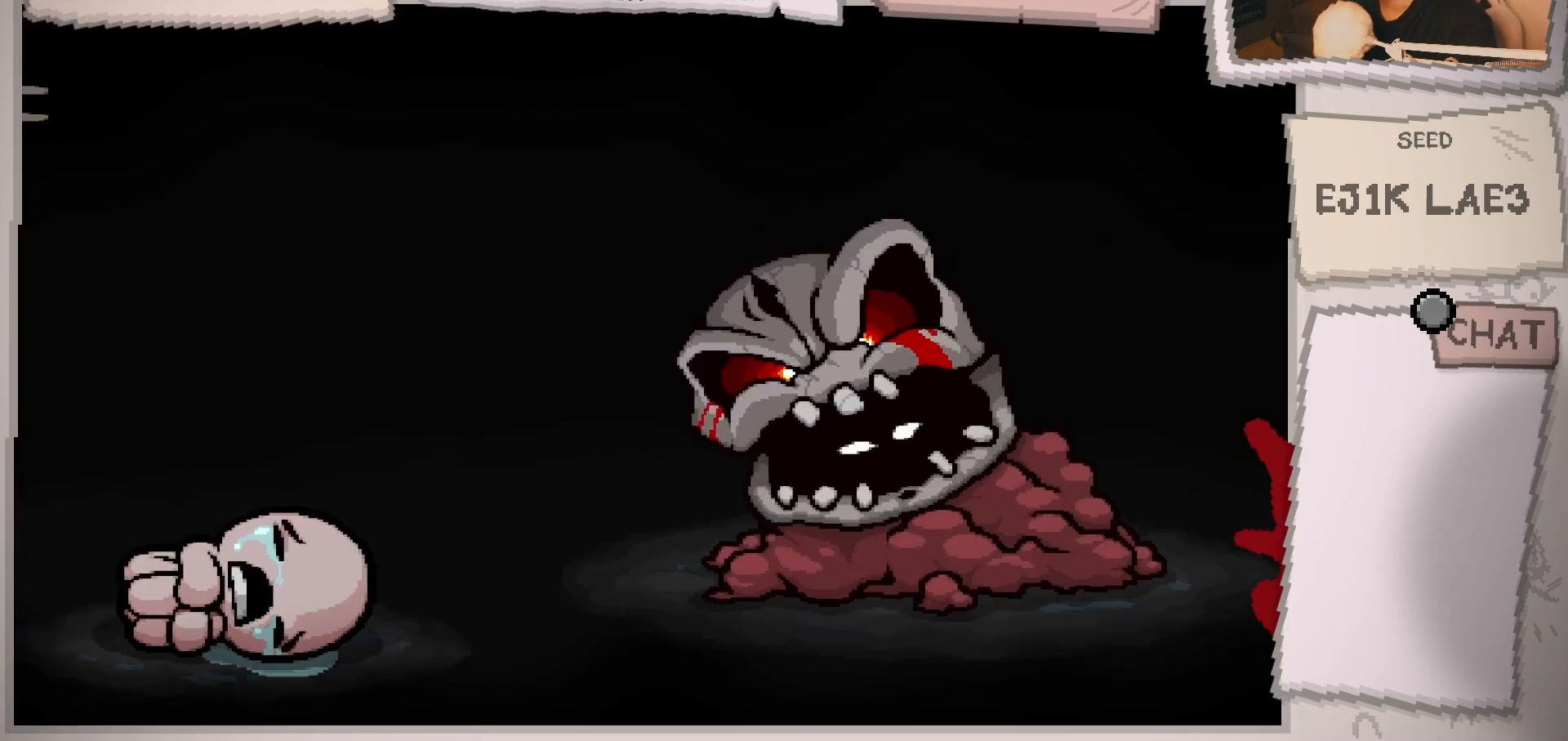
{"buttons": ["A"], "left_stick": "center", "right_stick": "center", "events": [[434, "A", "down"]]}
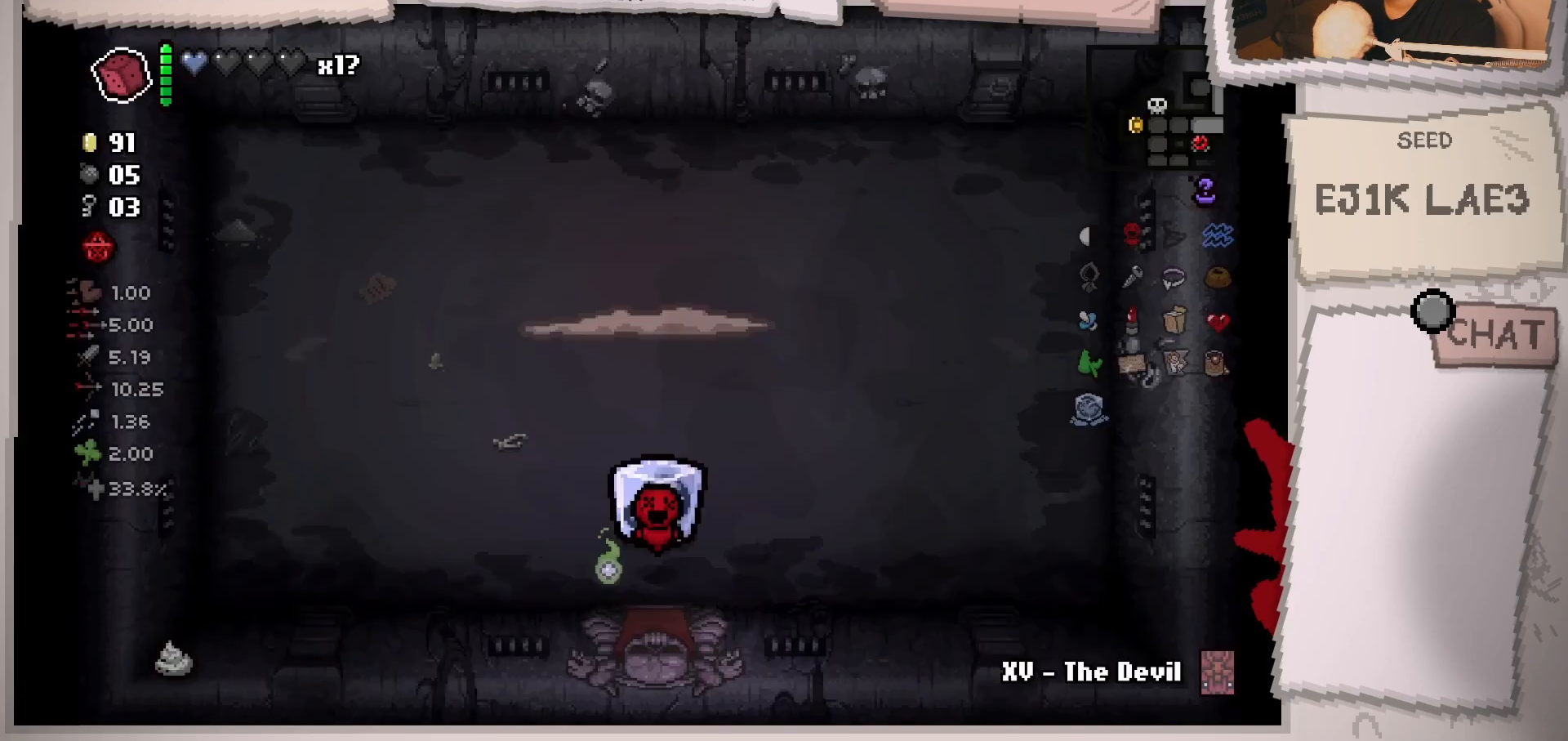
{"buttons": [], "left_stick": "center", "right_stick": "center", "events": [[83, "A", "up"]]}
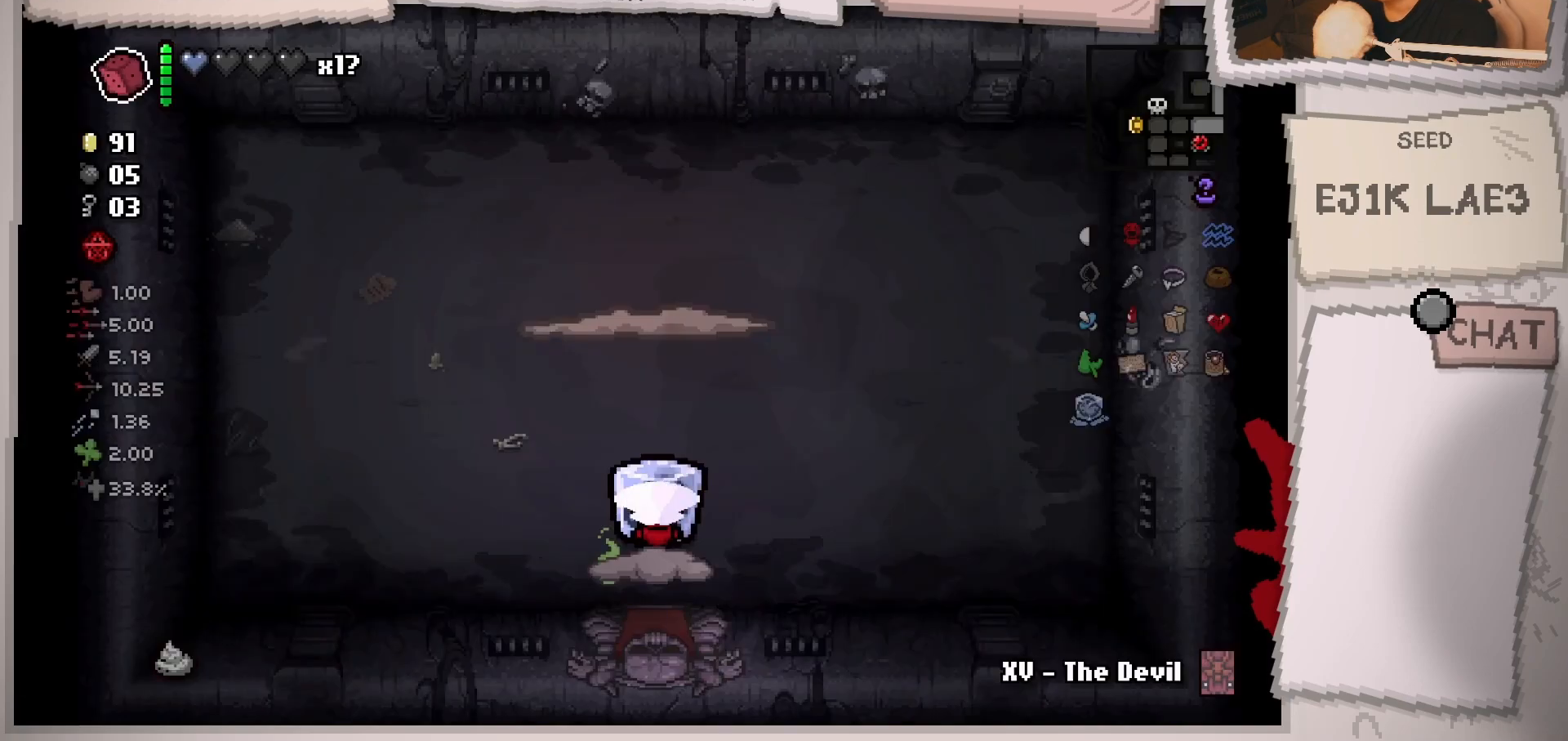
{"buttons": [], "left_stick": "left", "right_stick": "center", "events": [[284, "R1", "down"], [417, "R1", "up"], [434, "left_stick", "left"]]}